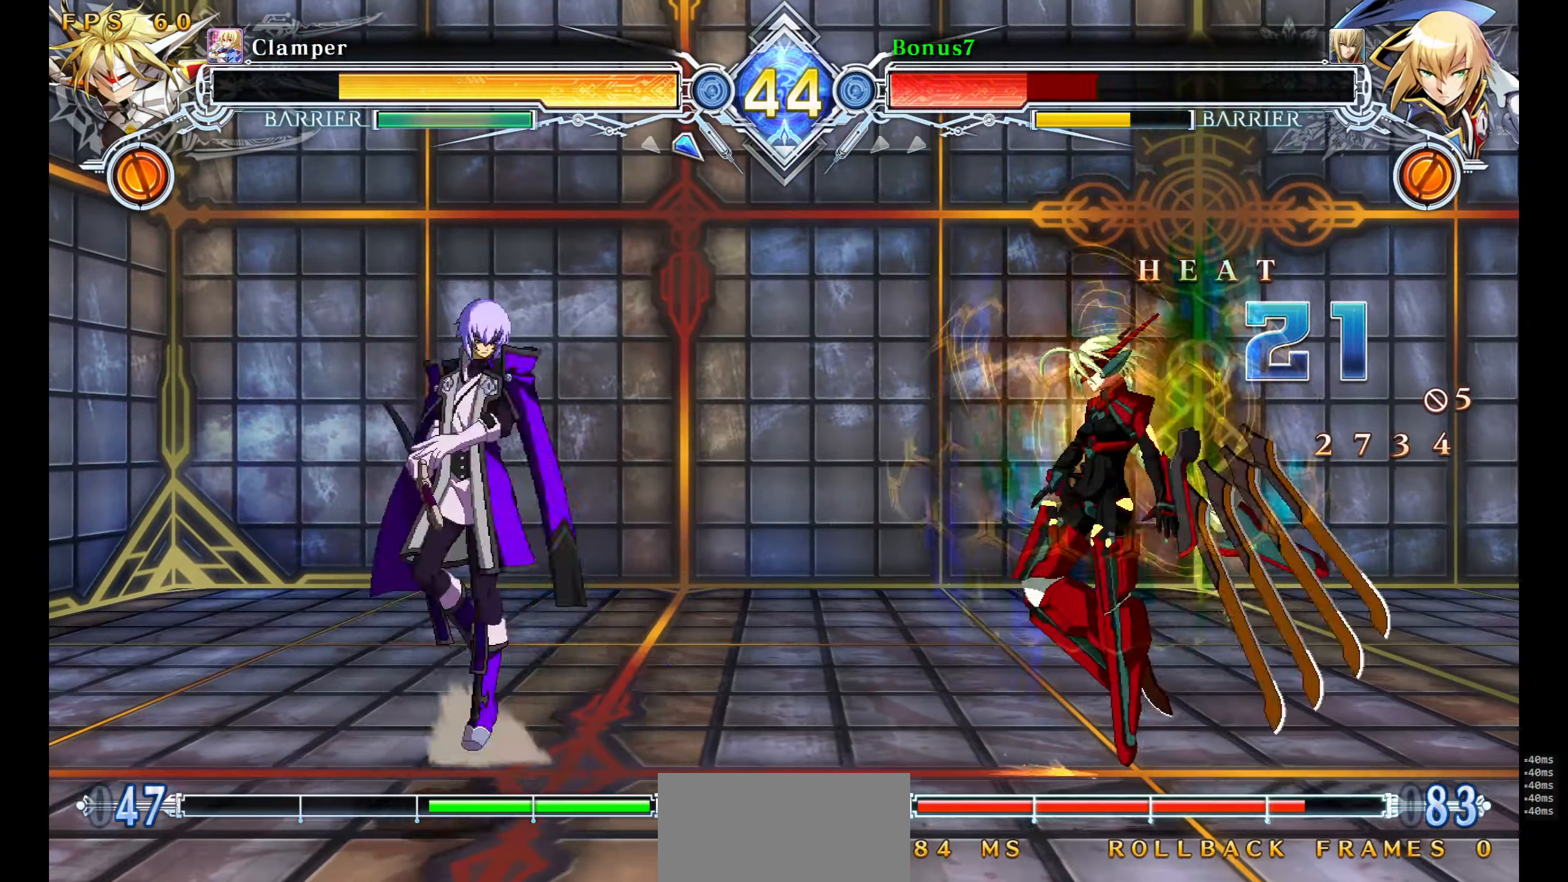
Gameplay with a controller (arcade stick); each line is a JSON object with the inputs held at the frame after it. "events" lists button and stick changes between this image and that frame as [ms after this image, input, new state], when the widget could be followed in between. Not read: L3 R3 SELECT START.
{"buttons": ["DPAD_DOWN", "DPAD_RIGHT"], "events": [[133, "DPAD_LEFT", "up"], [133, "SQUARE", "up"], [133, "TRIANGLE", "up"], [283, "DPAD_RIGHT", "down"], [500, "DPAD_DOWN", "down"]]}
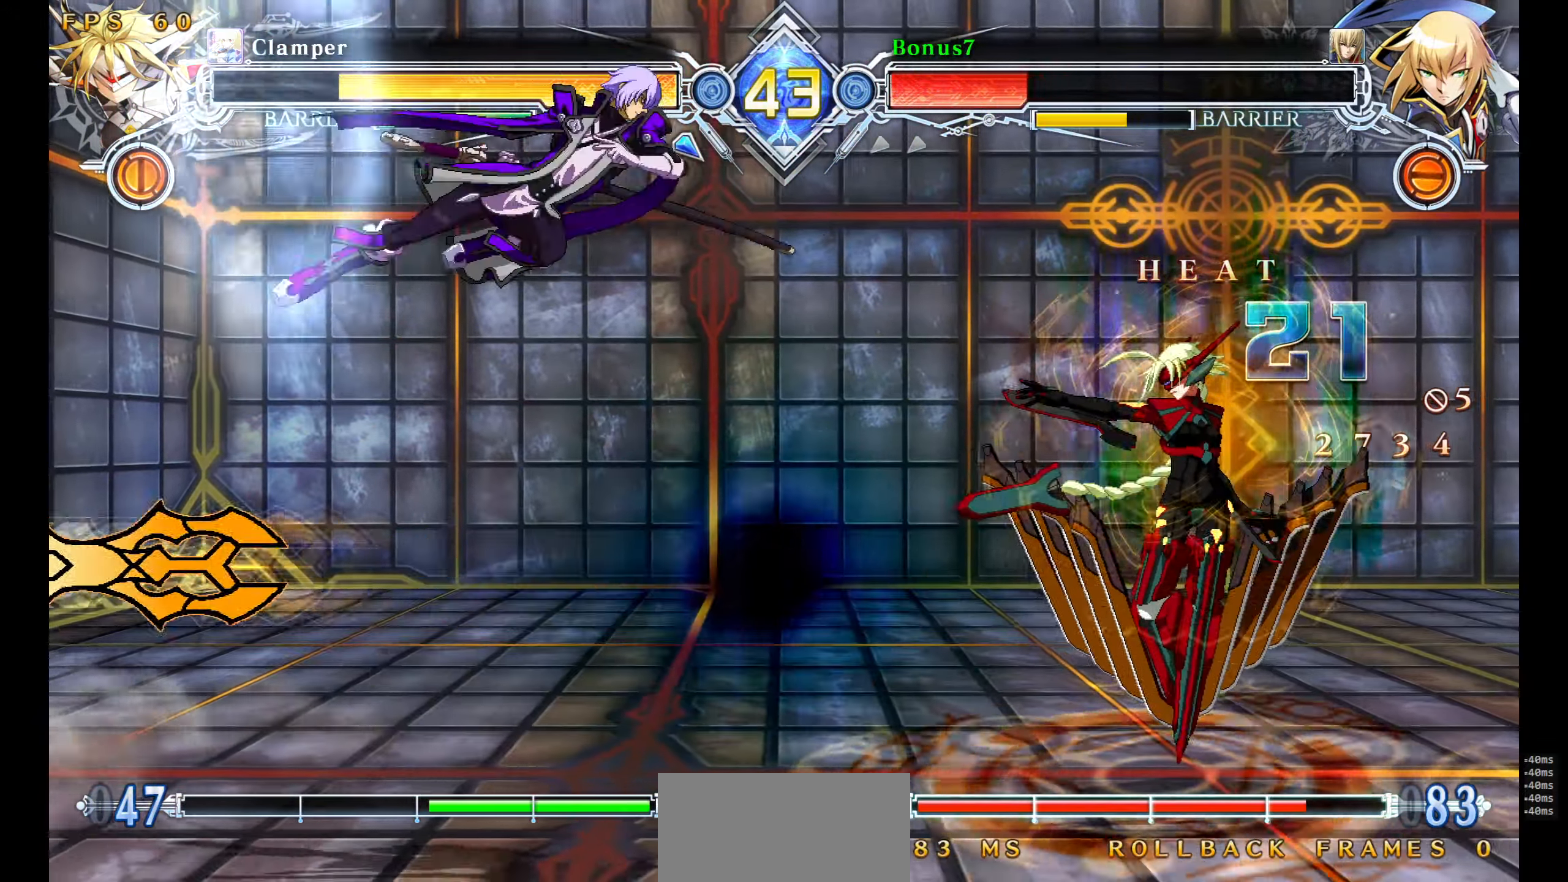
{"buttons": [], "events": [[67, "DPAD_RIGHT", "up"], [150, "R1", "down"], [317, "R1", "up"], [367, "DPAD_DOWN", "up"]]}
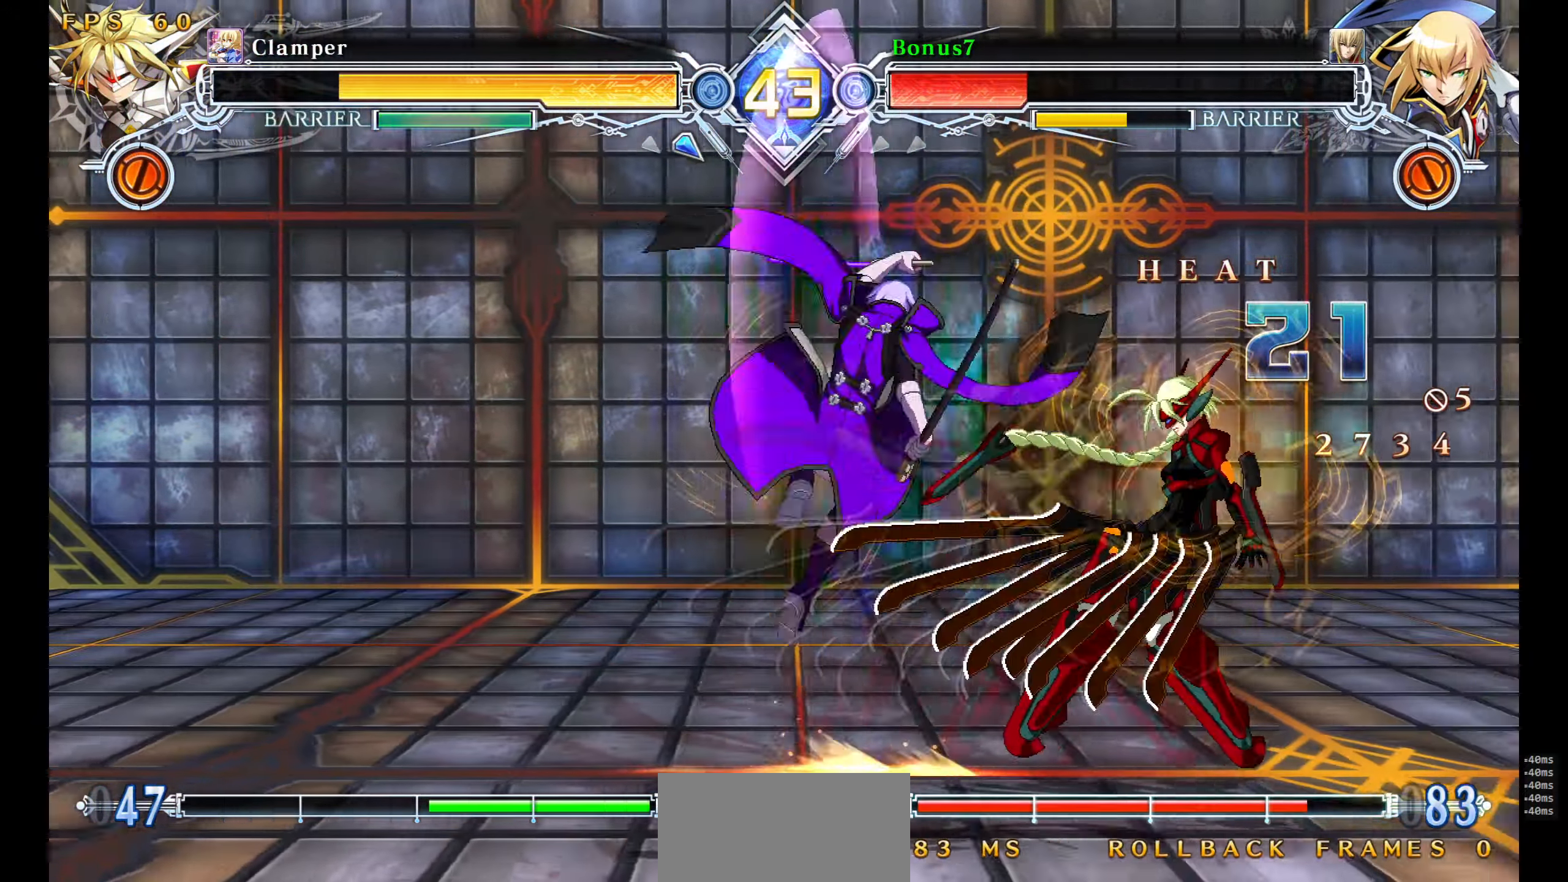
{"buttons": [], "events": [[67, "DPAD_RIGHT", "down"], [133, "DPAD_RIGHT", "up"], [183, "DPAD_RIGHT", "down"], [217, "DPAD_RIGHT", "up"], [217, "TRIANGLE", "down"], [283, "TRIANGLE", "up"]]}
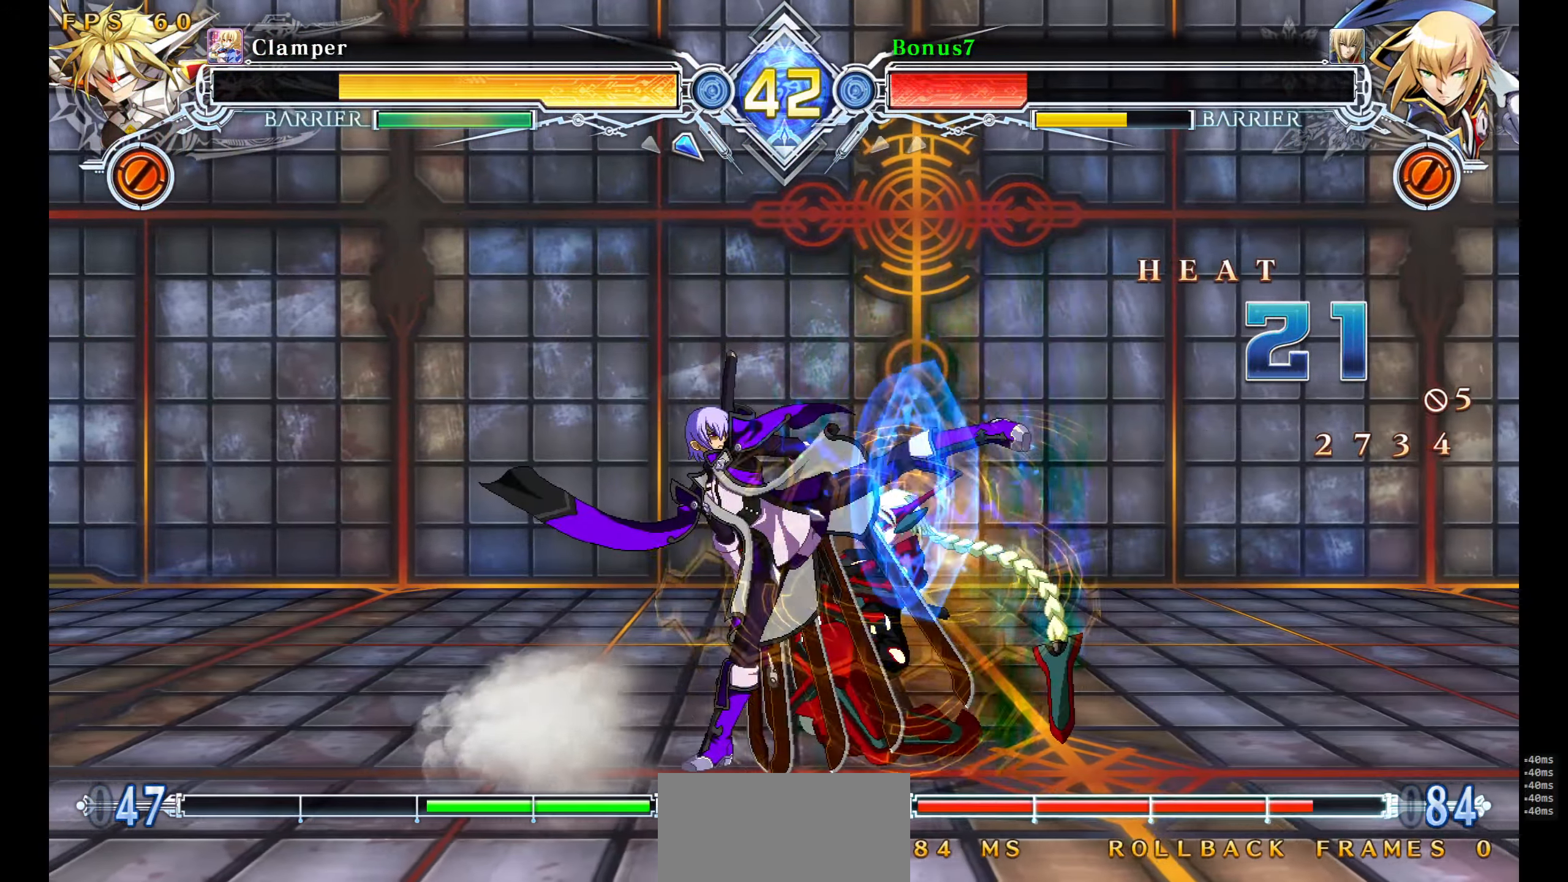
{"buttons": [], "events": [[283, "R1", "down"], [467, "R1", "up"]]}
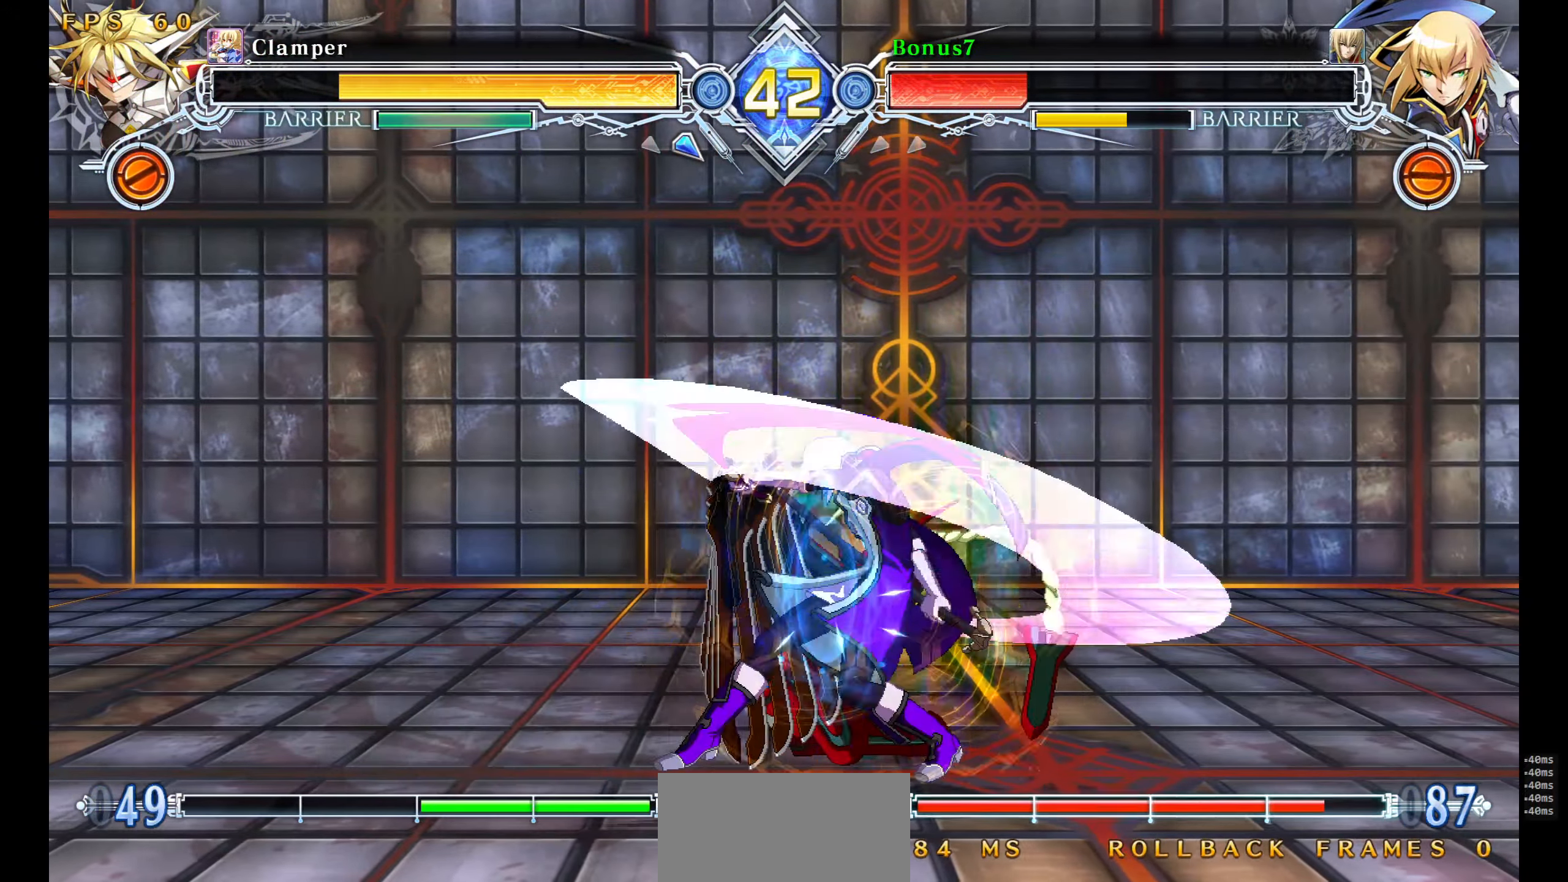
{"buttons": [], "events": [[67, "DPAD_DOWN", "down"], [217, "R1", "down"], [300, "DPAD_DOWN", "up"], [400, "R1", "up"]]}
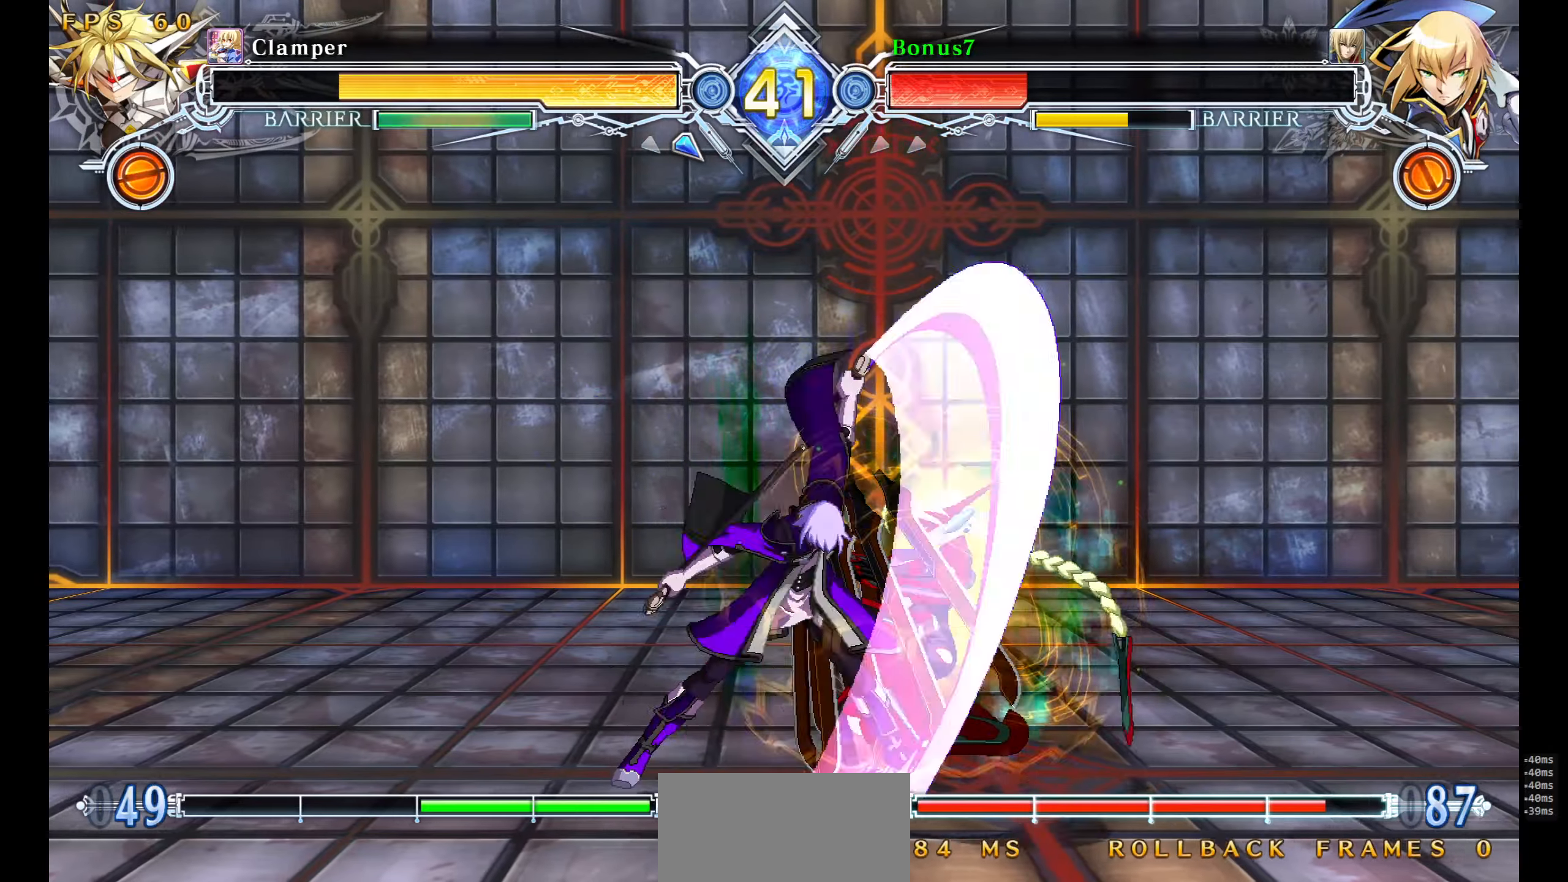
{"buttons": ["DPAD_DOWN"], "events": [[67, "DPAD_RIGHT", "down"], [150, "TRIANGLE", "down"], [284, "DPAD_RIGHT", "up"], [317, "TRIANGLE", "up"], [467, "DPAD_DOWN", "down"]]}
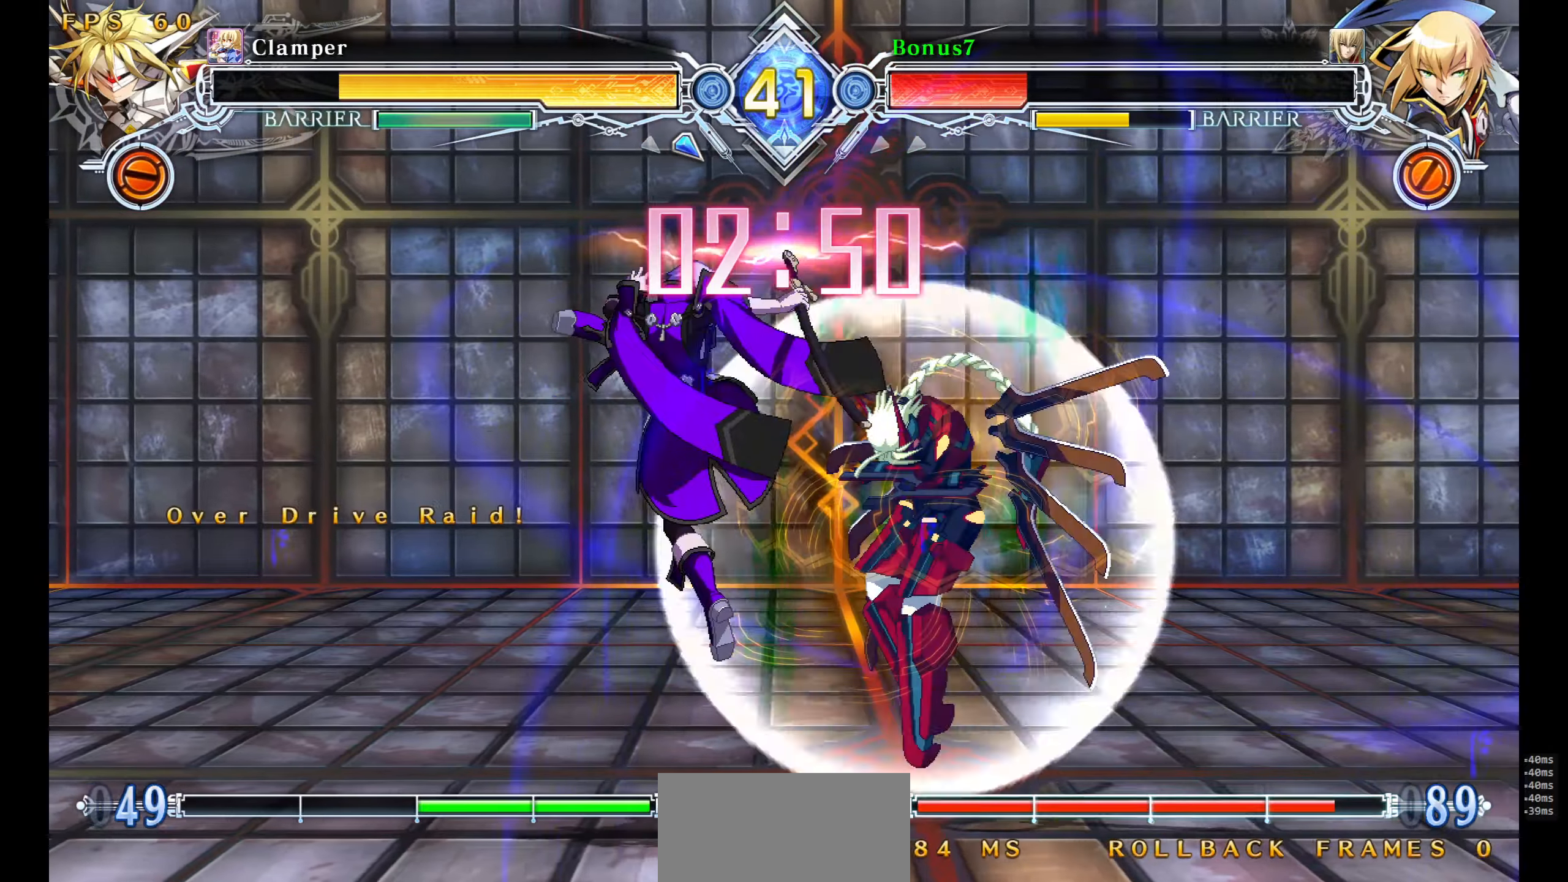
{"buttons": ["SQUARE", "TRIANGLE", "DPAD_DOWN", "DPAD_LEFT"], "events": [[184, "DPAD_DOWN", "up"], [250, "DPAD_LEFT", "down"], [317, "SQUARE", "down"], [317, "TRIANGLE", "down"], [334, "DPAD_DOWN", "down"]]}
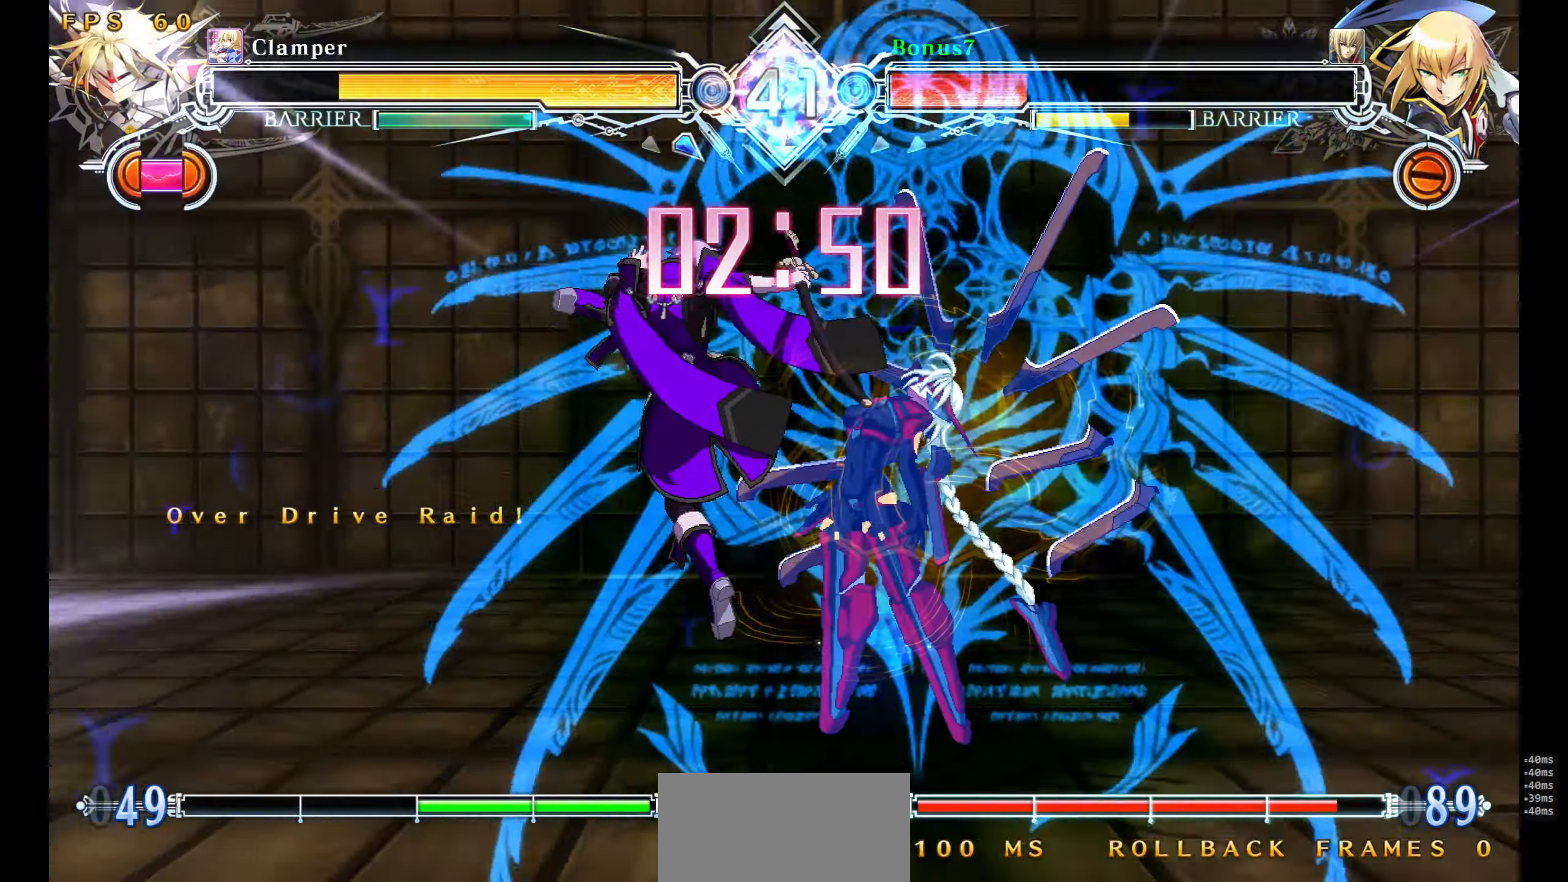
{"buttons": ["SQUARE", "TRIANGLE", "DPAD_DOWN", "DPAD_LEFT"], "events": []}
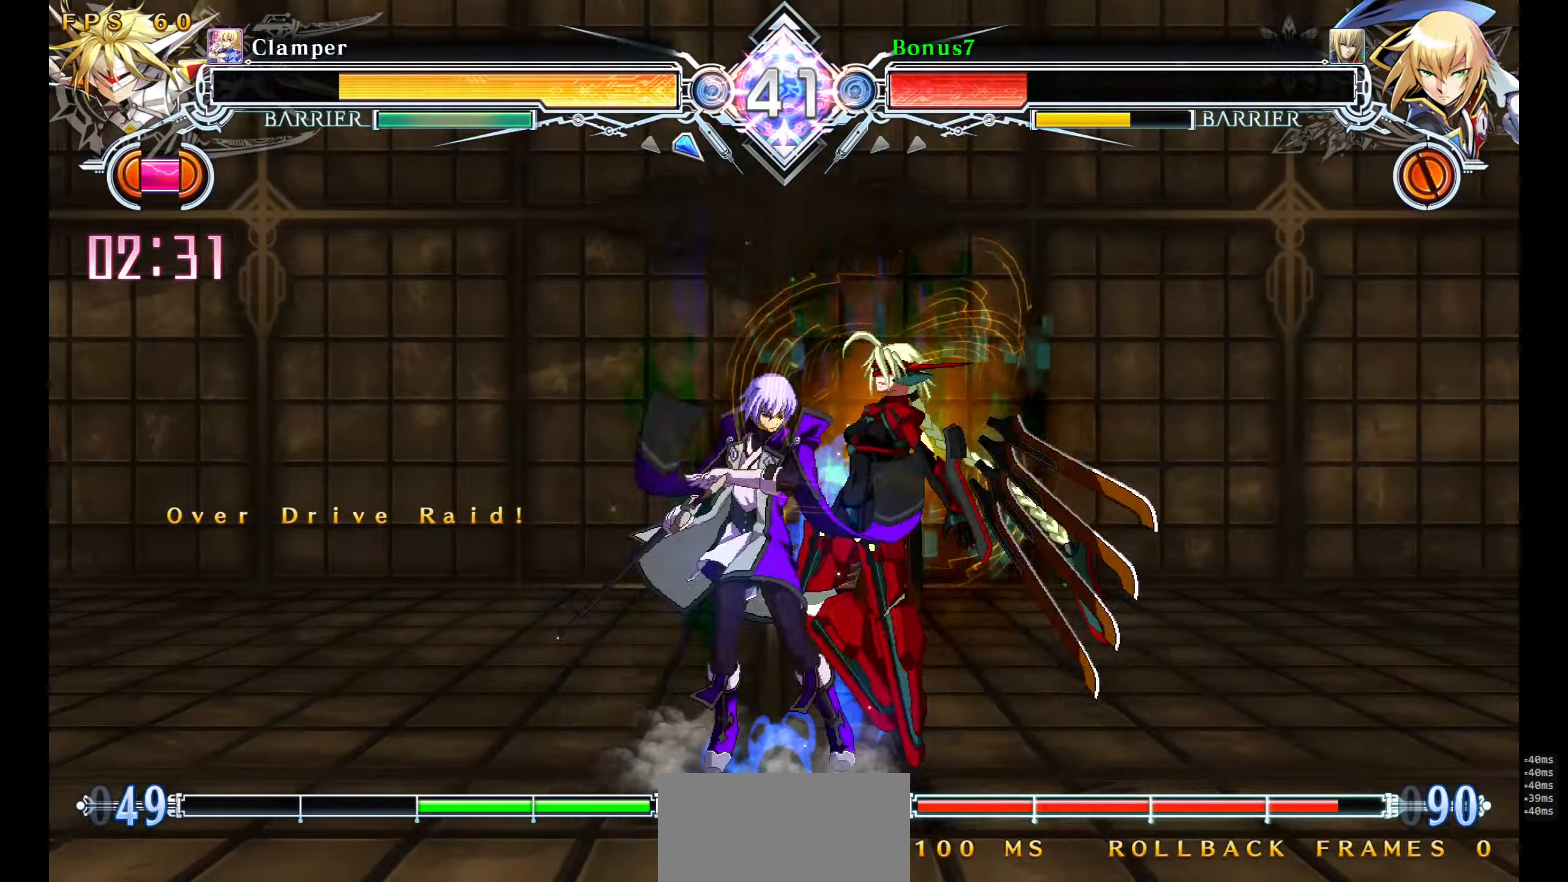
{"buttons": ["SQUARE", "TRIANGLE", "DPAD_DOWN", "DPAD_LEFT"], "events": []}
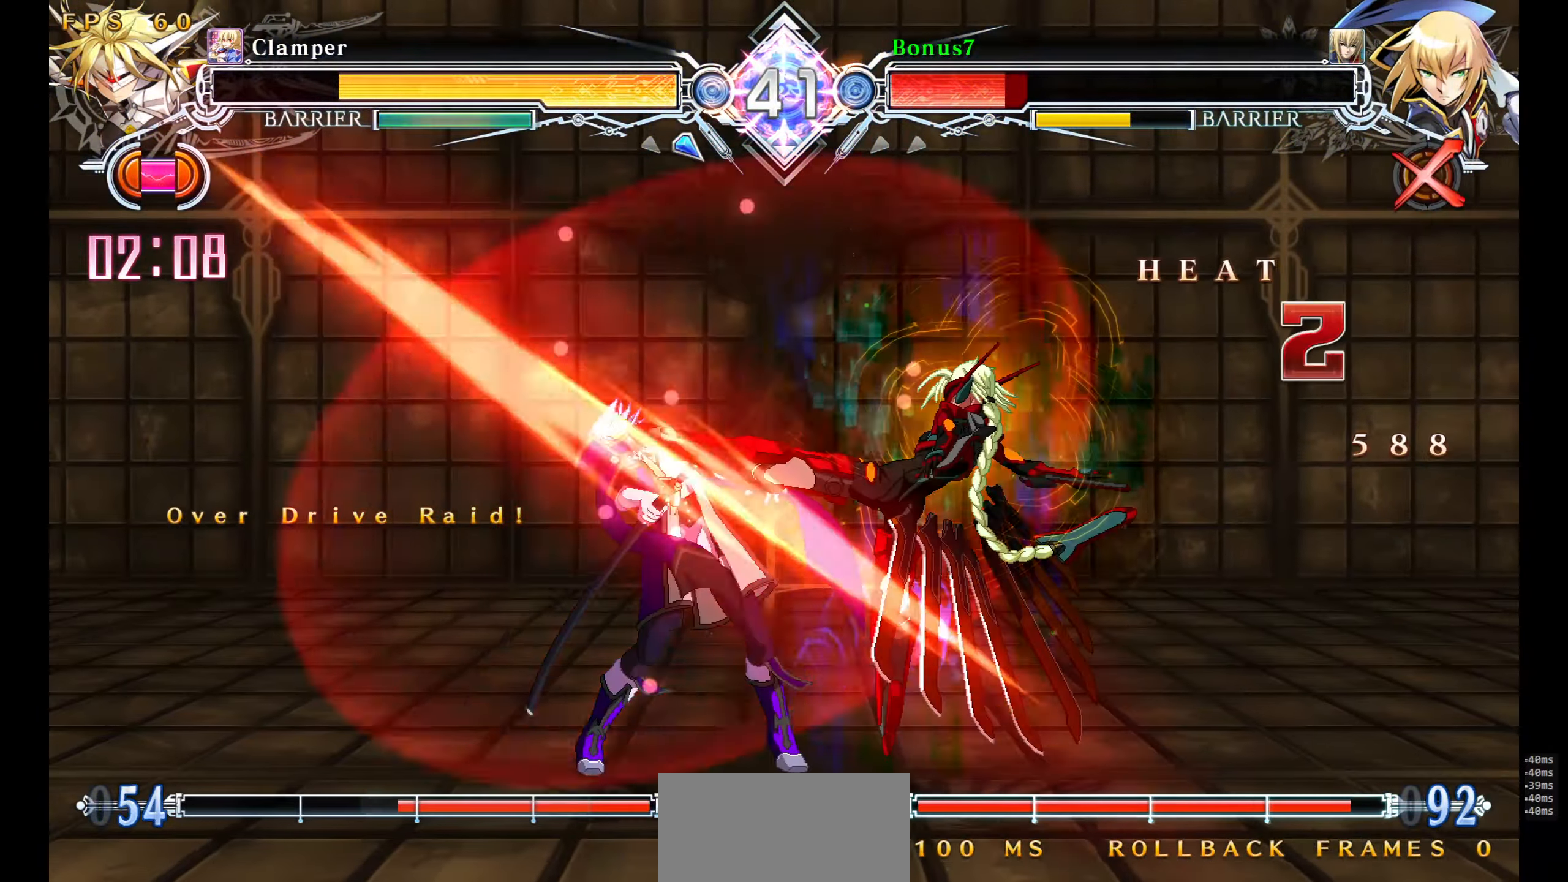
{"buttons": ["SQUARE", "TRIANGLE", "DPAD_DOWN", "DPAD_LEFT"], "events": []}
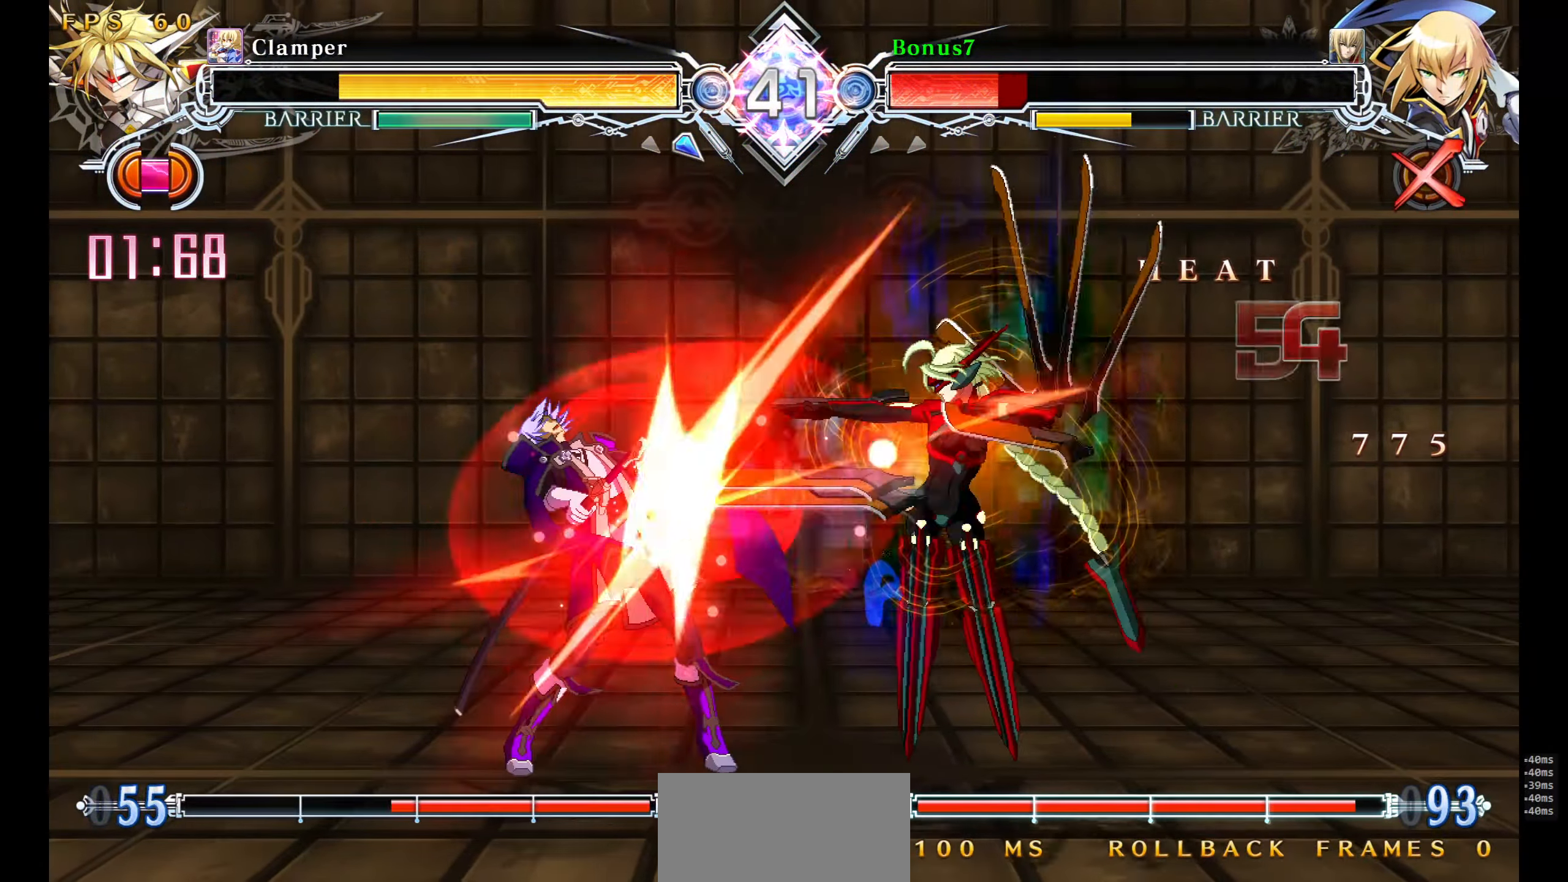
{"buttons": ["SQUARE", "TRIANGLE", "DPAD_DOWN", "DPAD_LEFT"], "events": []}
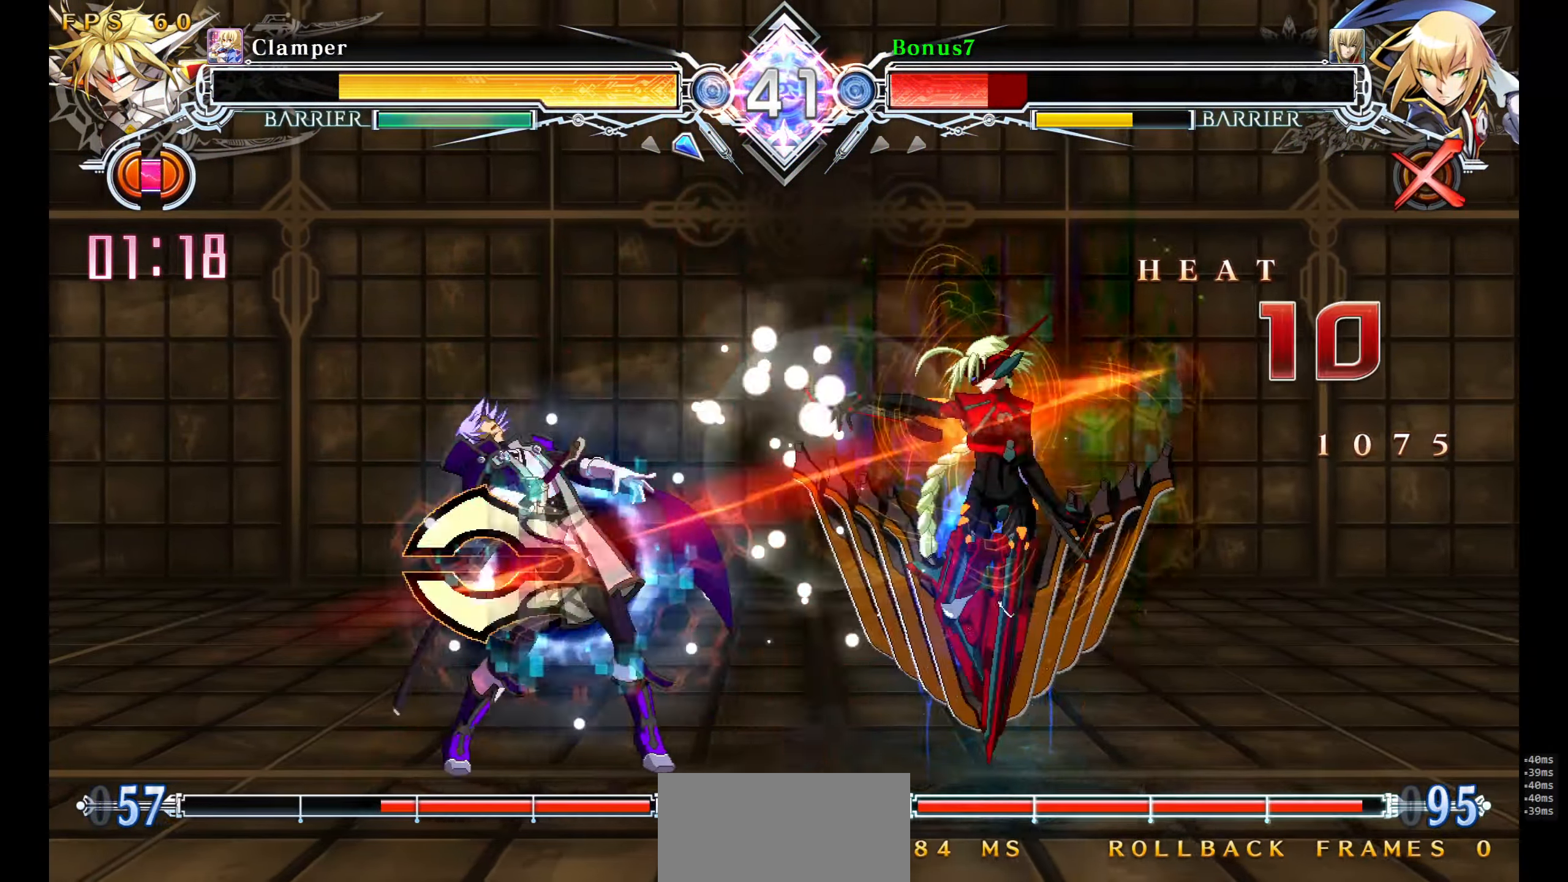
{"buttons": ["SQUARE", "TRIANGLE", "DPAD_DOWN", "DPAD_LEFT"], "events": []}
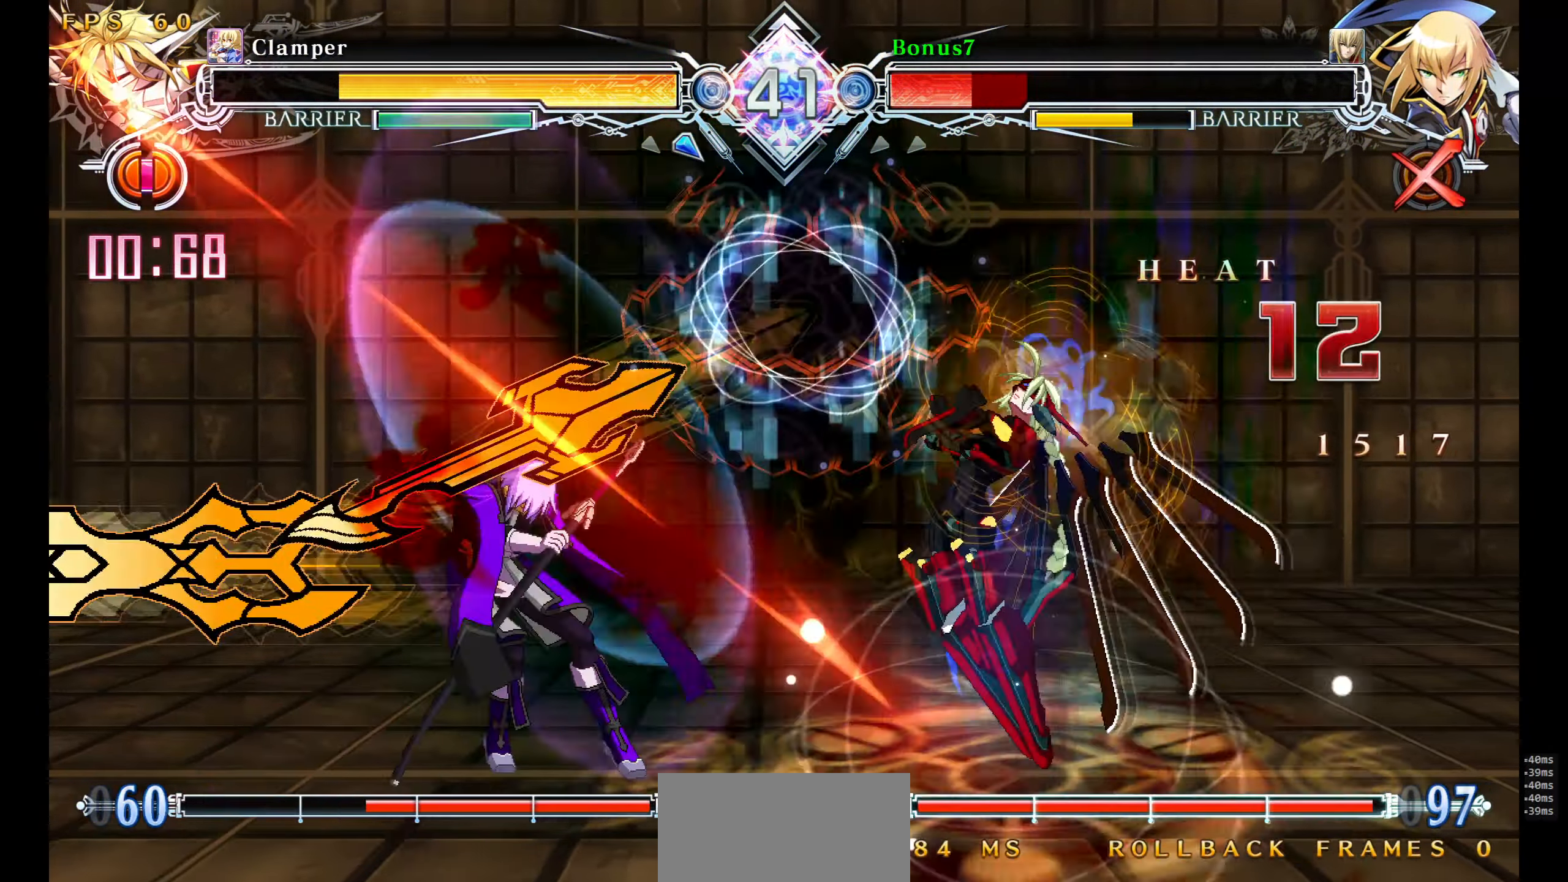
{"buttons": ["SQUARE", "TRIANGLE", "DPAD_DOWN", "DPAD_LEFT"], "events": []}
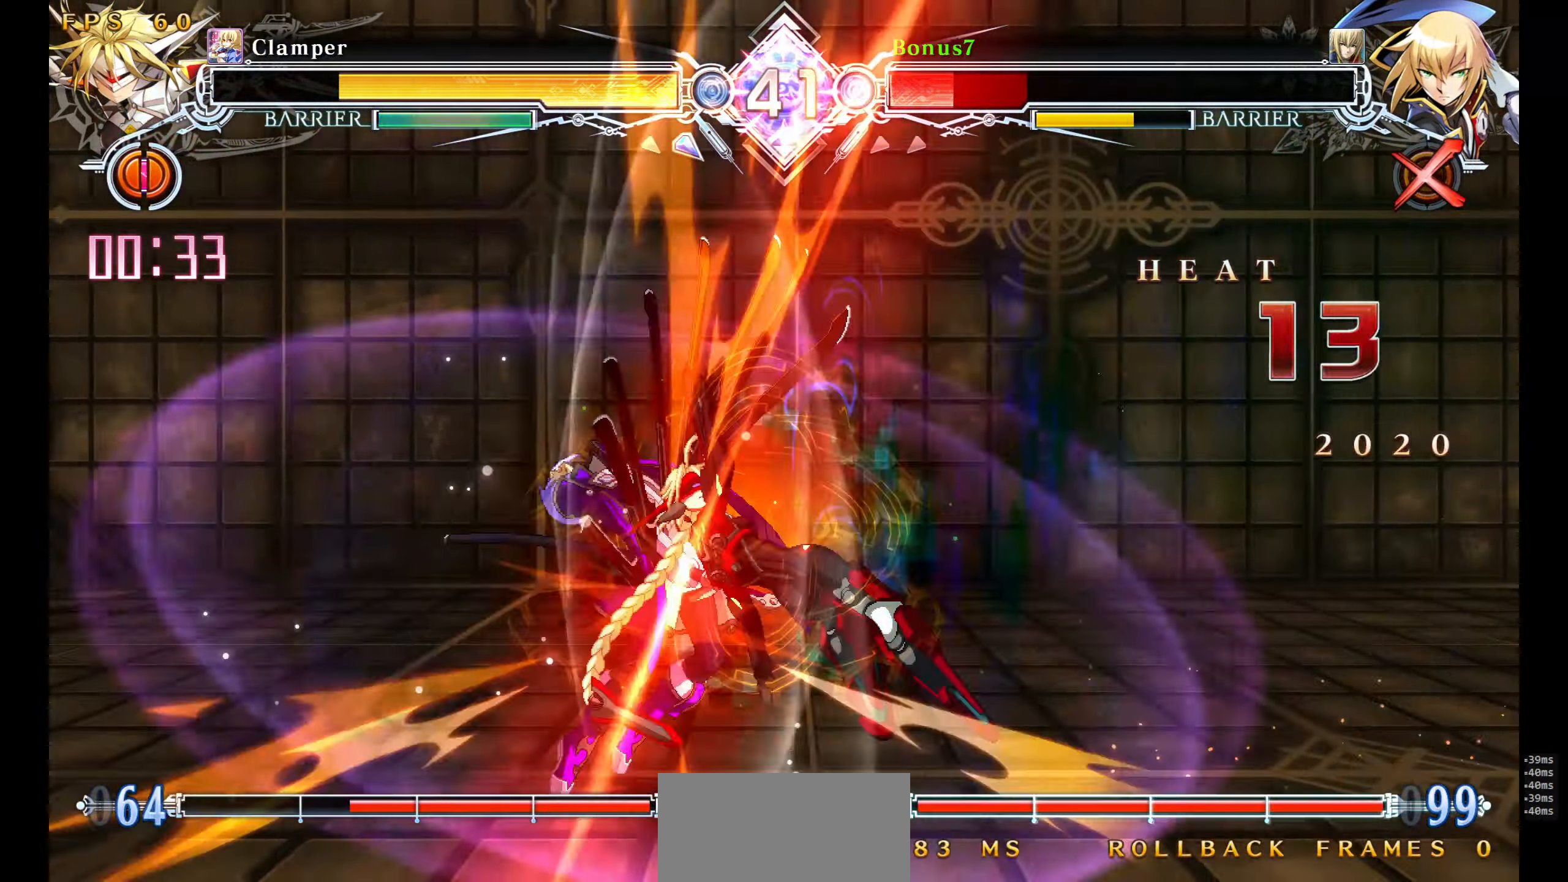
{"buttons": ["SQUARE", "TRIANGLE", "DPAD_LEFT"], "events": [[350, "DPAD_DOWN", "up"]]}
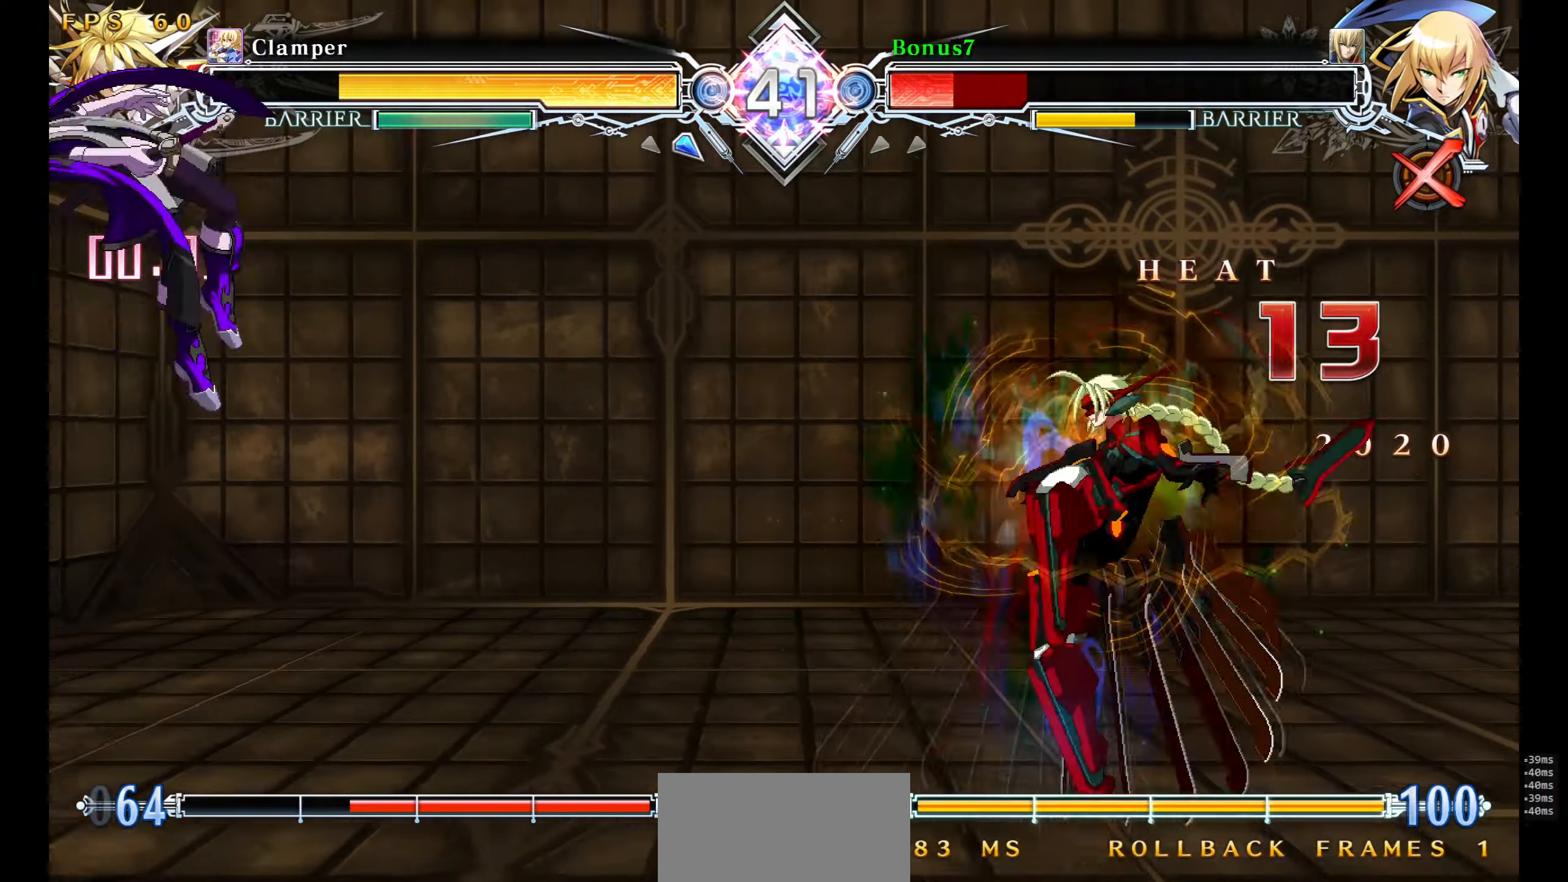
{"buttons": ["SQUARE", "TRIANGLE", "DPAD_LEFT"], "events": []}
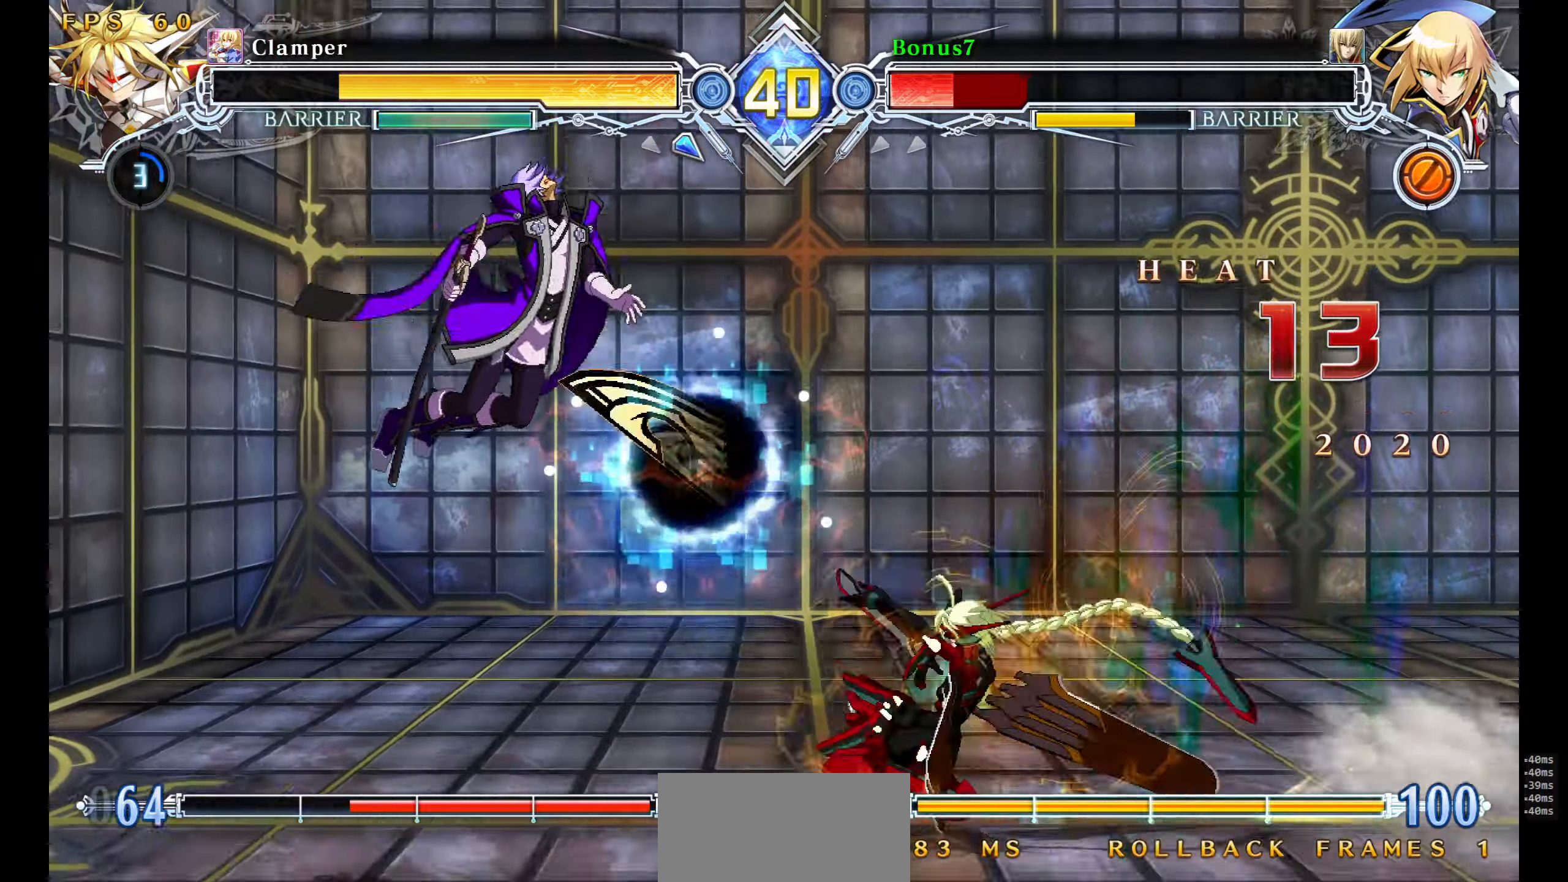
{"buttons": ["SQUARE", "TRIANGLE", "DPAD_LEFT"], "events": []}
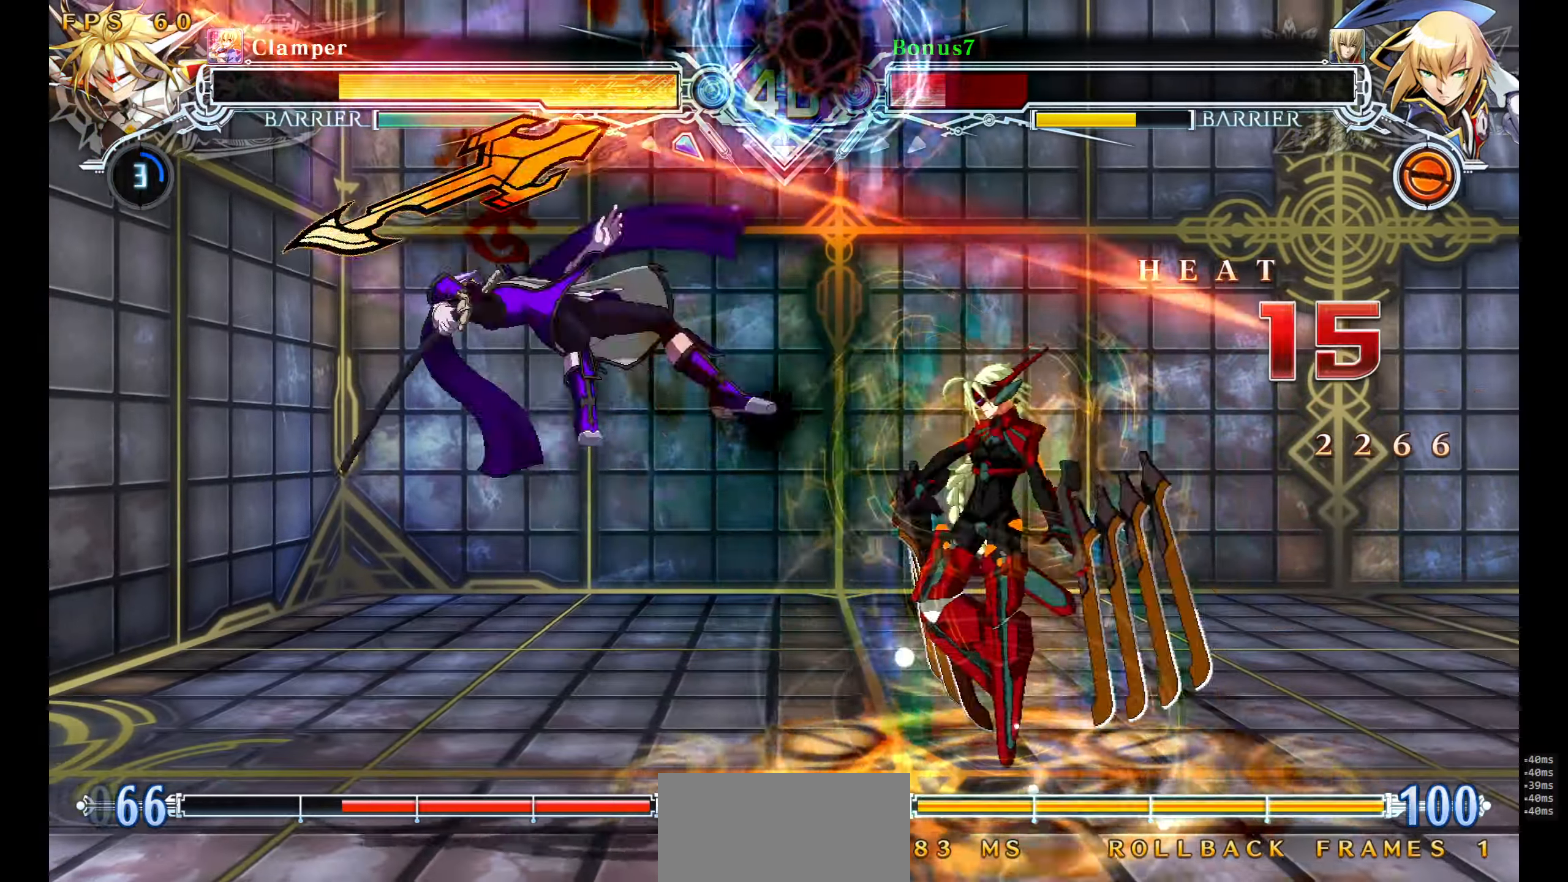
{"buttons": ["SQUARE", "TRIANGLE", "DPAD_LEFT"], "events": []}
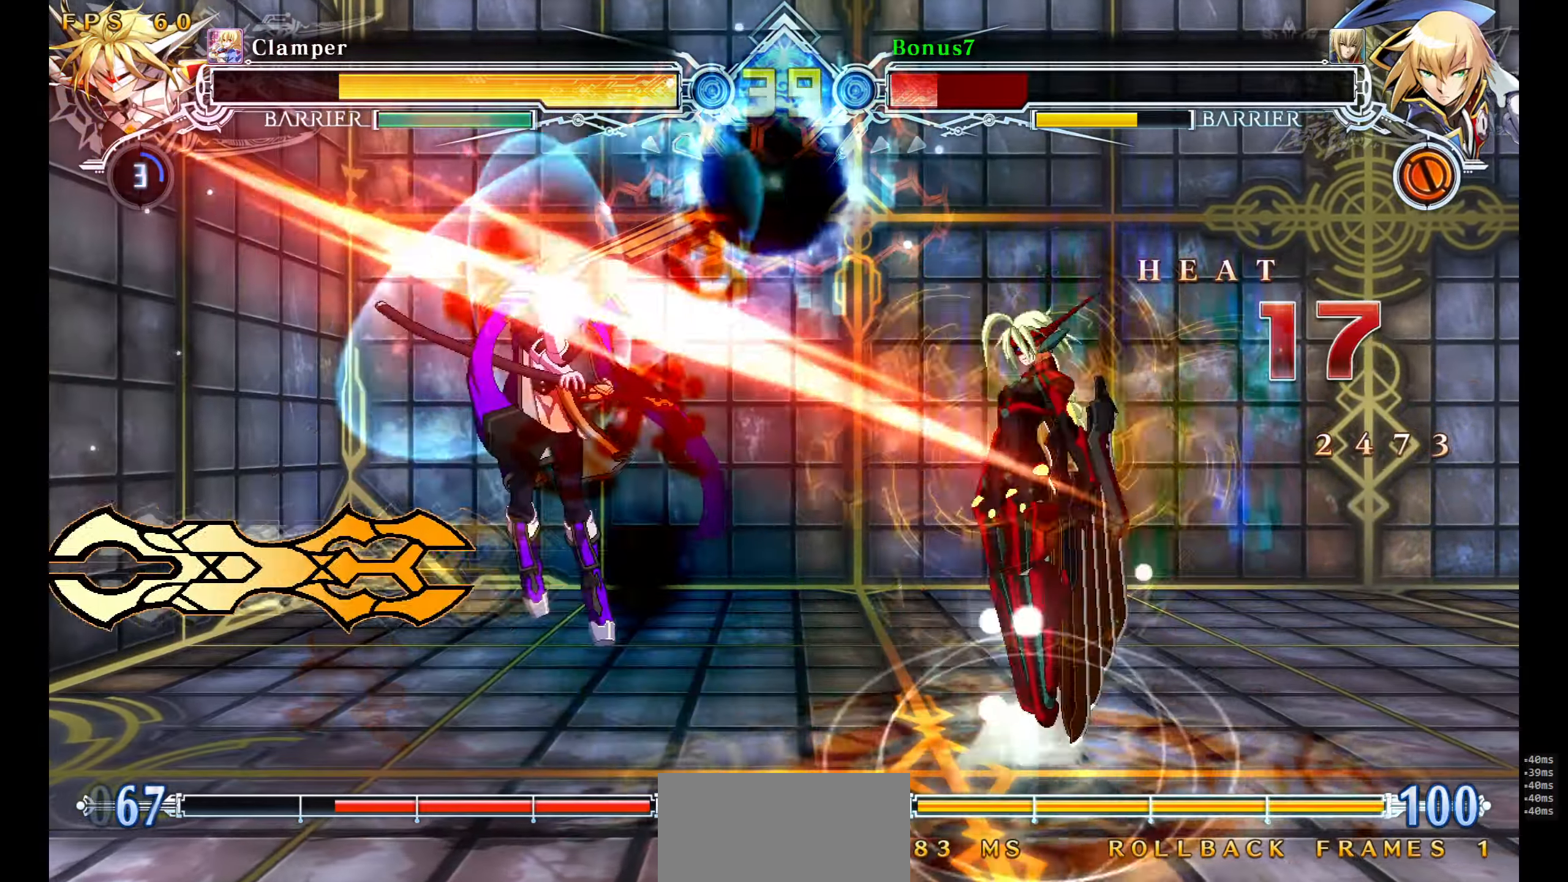
{"buttons": ["SQUARE", "TRIANGLE", "DPAD_LEFT"], "events": []}
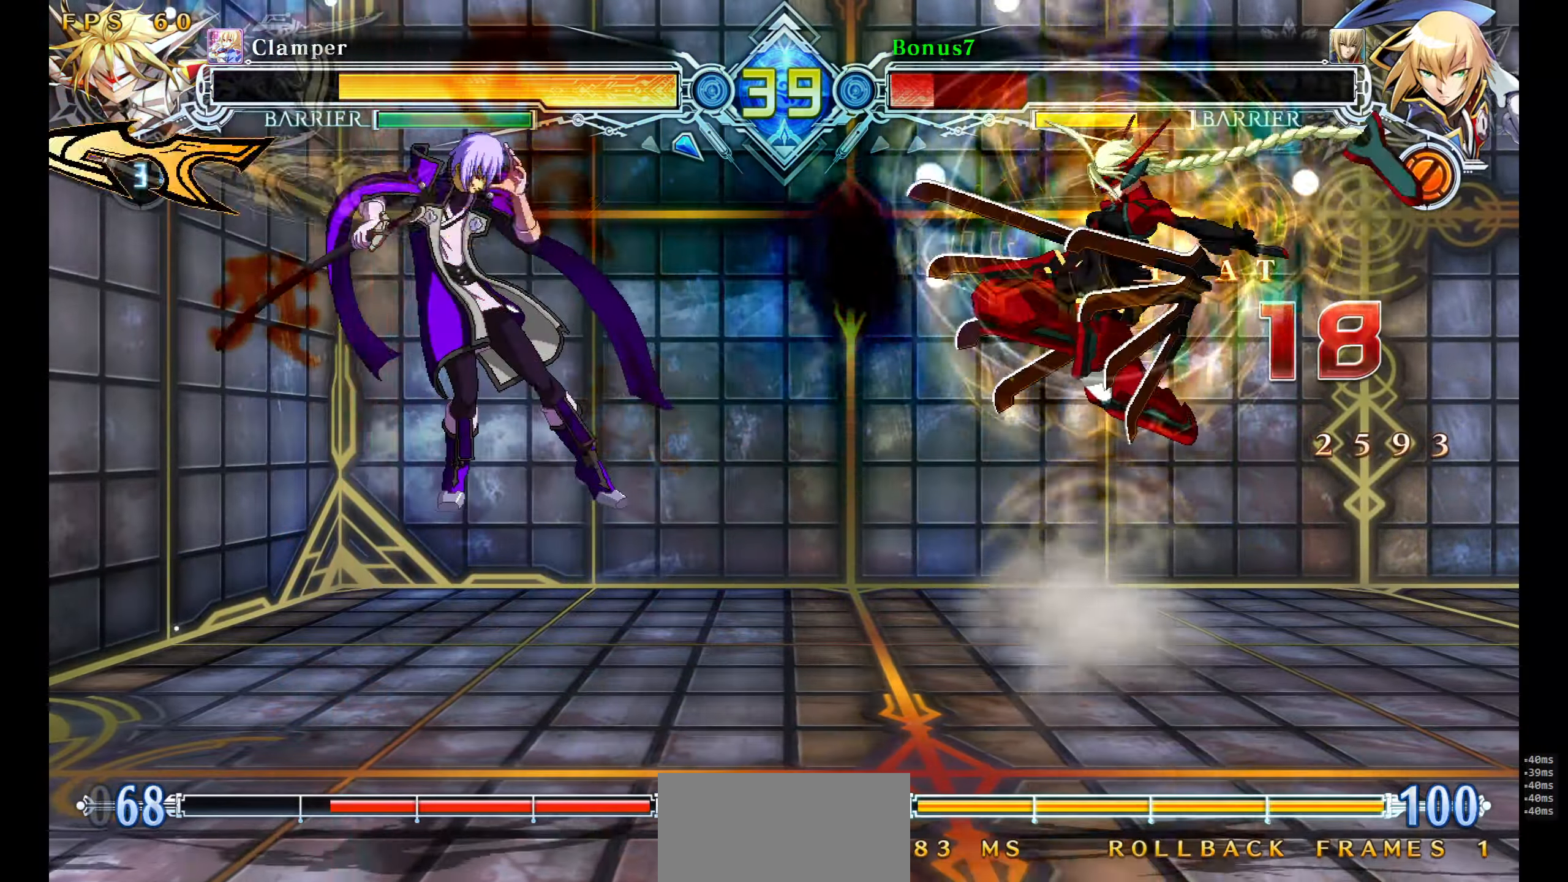
{"buttons": ["SQUARE", "TRIANGLE", "DPAD_LEFT"], "events": []}
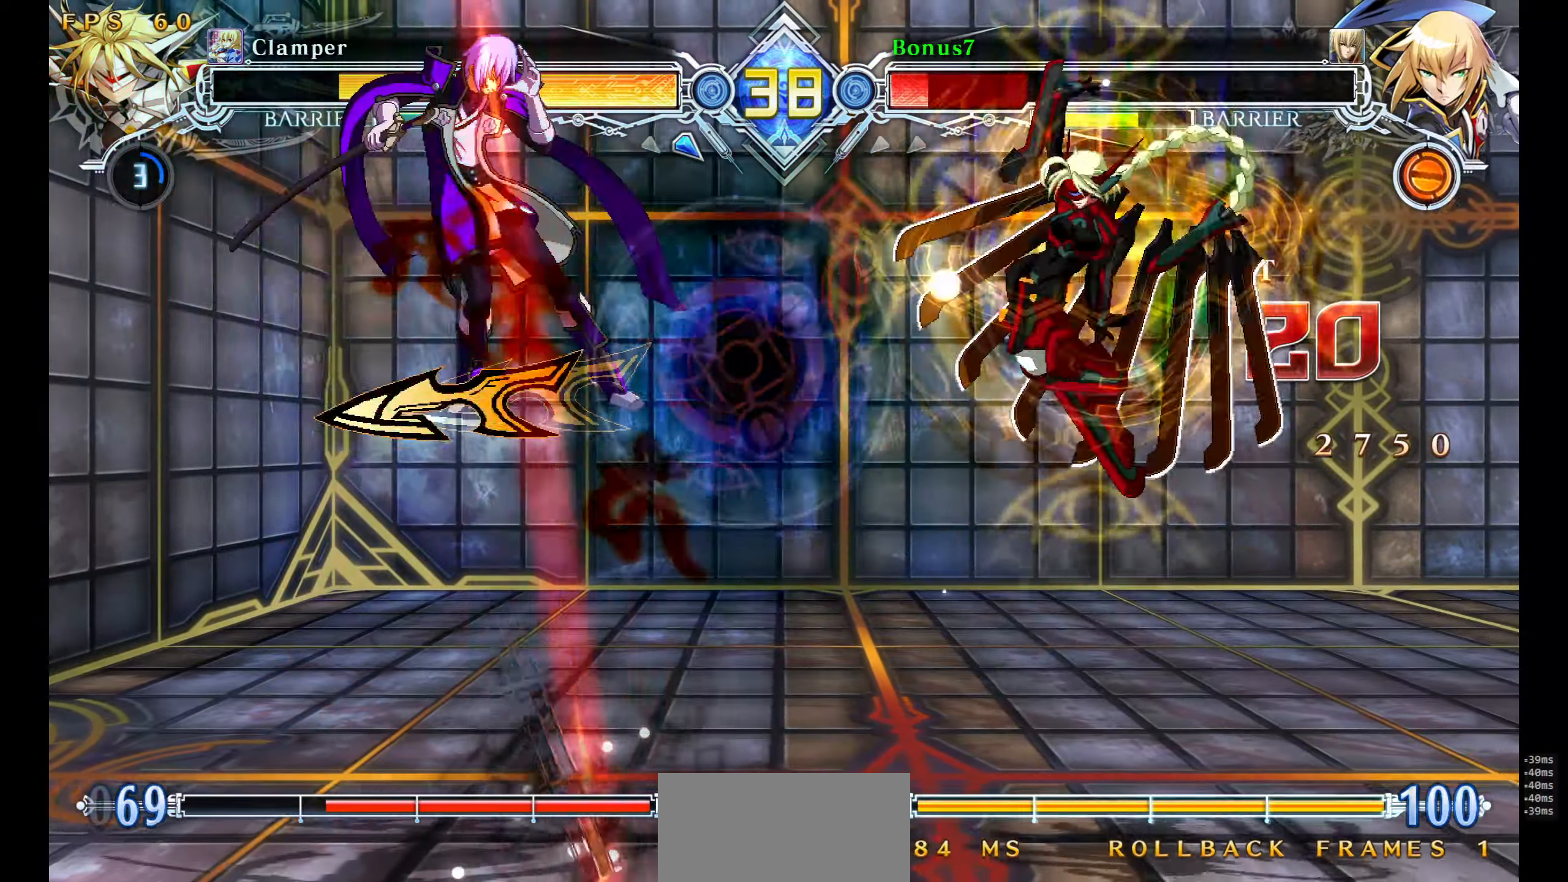
{"buttons": ["DPAD_LEFT"], "events": [[166, "SQUARE", "up"], [166, "TRIANGLE", "up"], [333, "L1", "down"], [483, "L1", "up"]]}
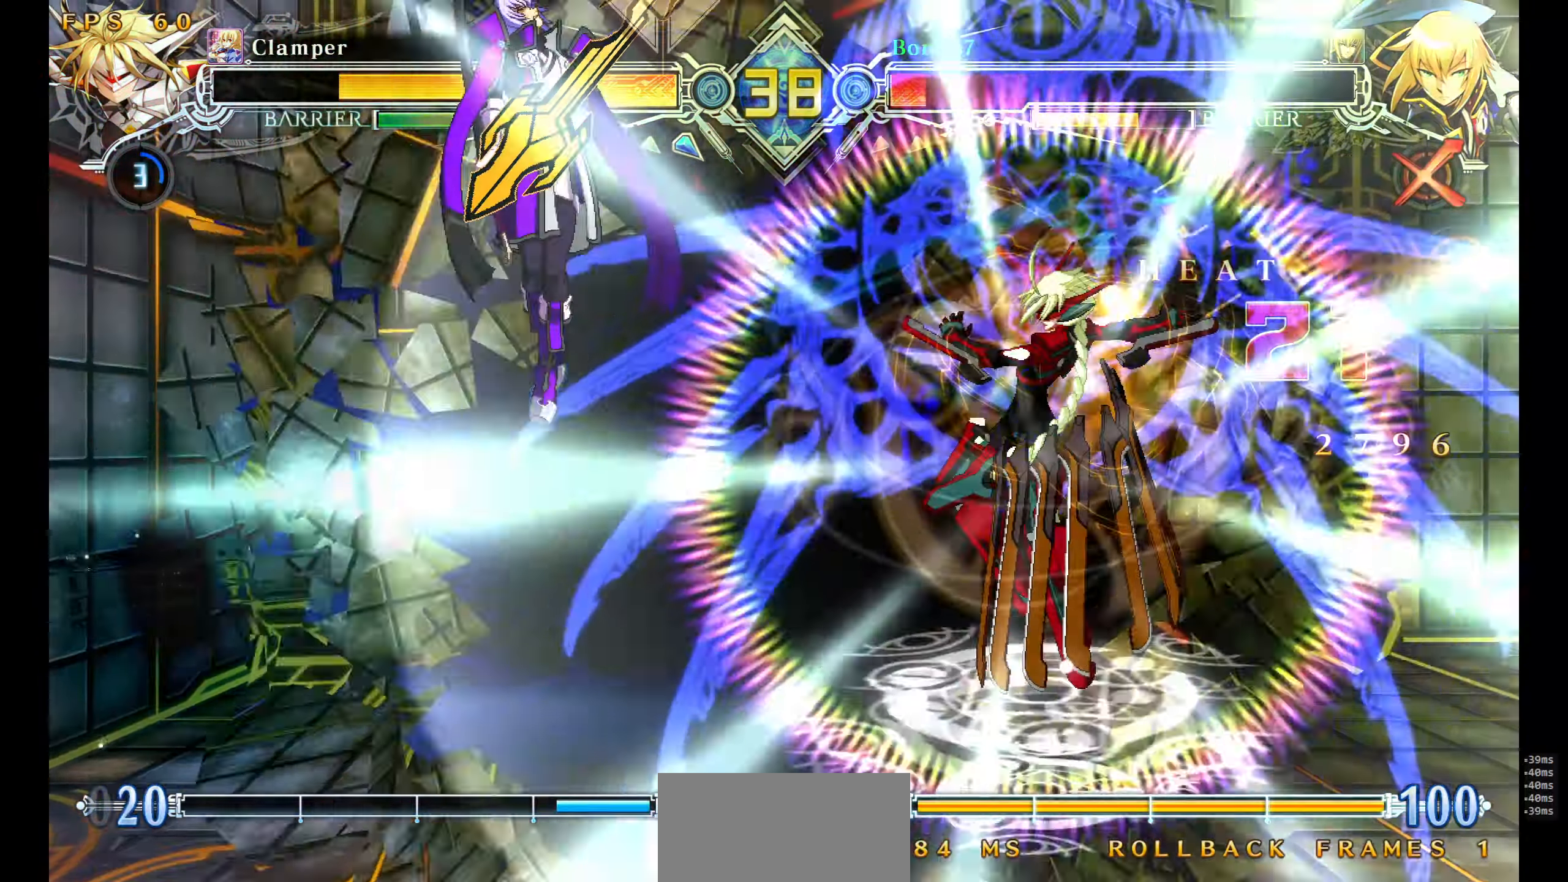
{"buttons": ["SQUARE", "TRIANGLE", "DPAD_LEFT"], "events": [[450, "SQUARE", "down"], [450, "TRIANGLE", "down"]]}
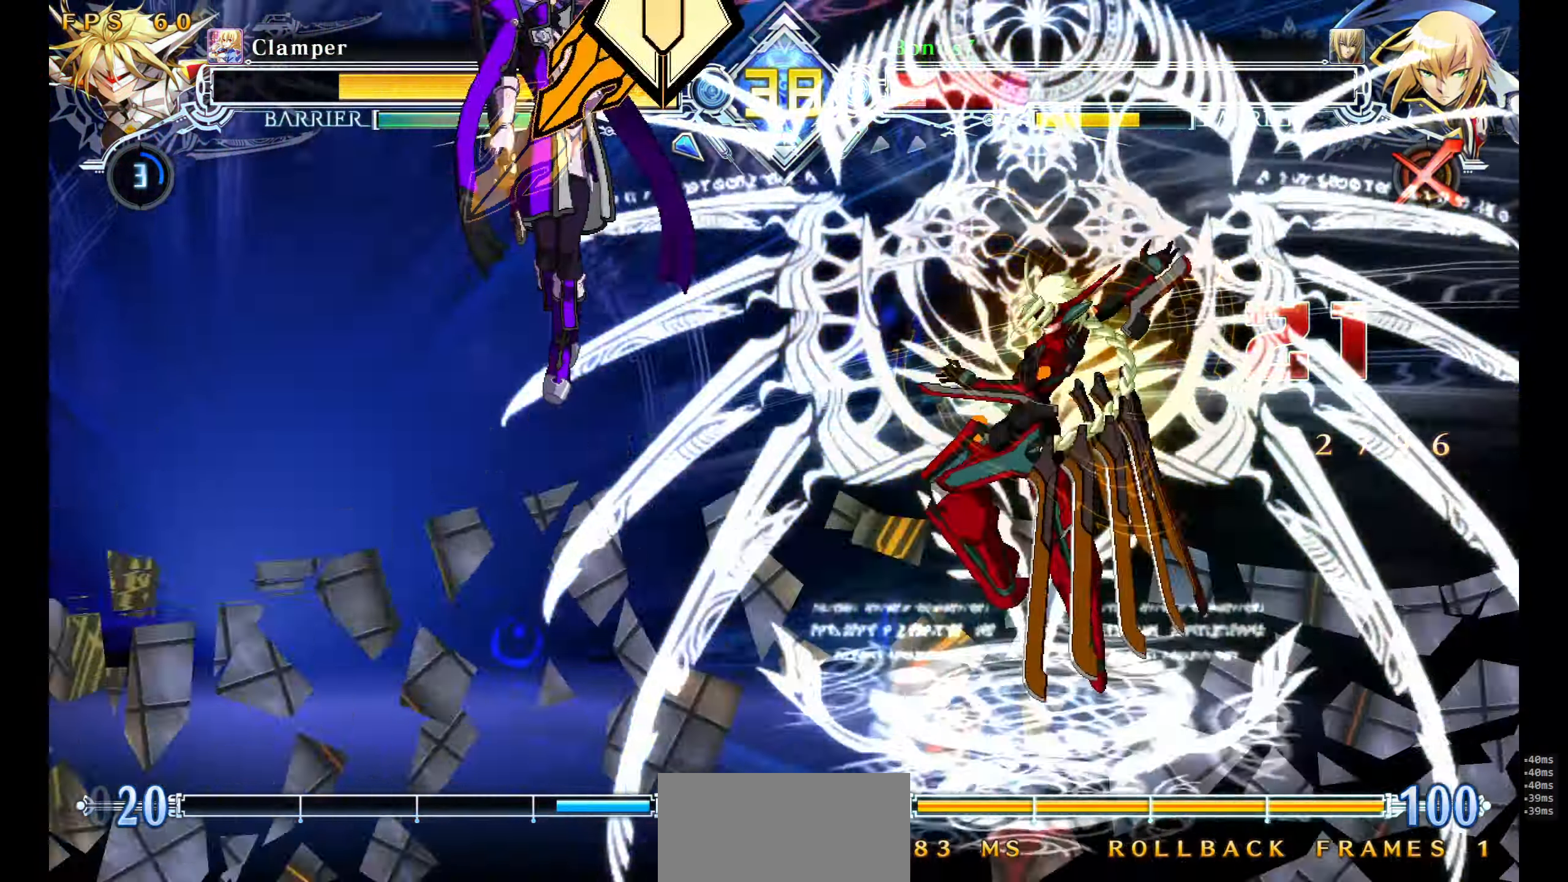
{"buttons": ["SQUARE", "TRIANGLE"], "events": [[383, "DPAD_LEFT", "up"]]}
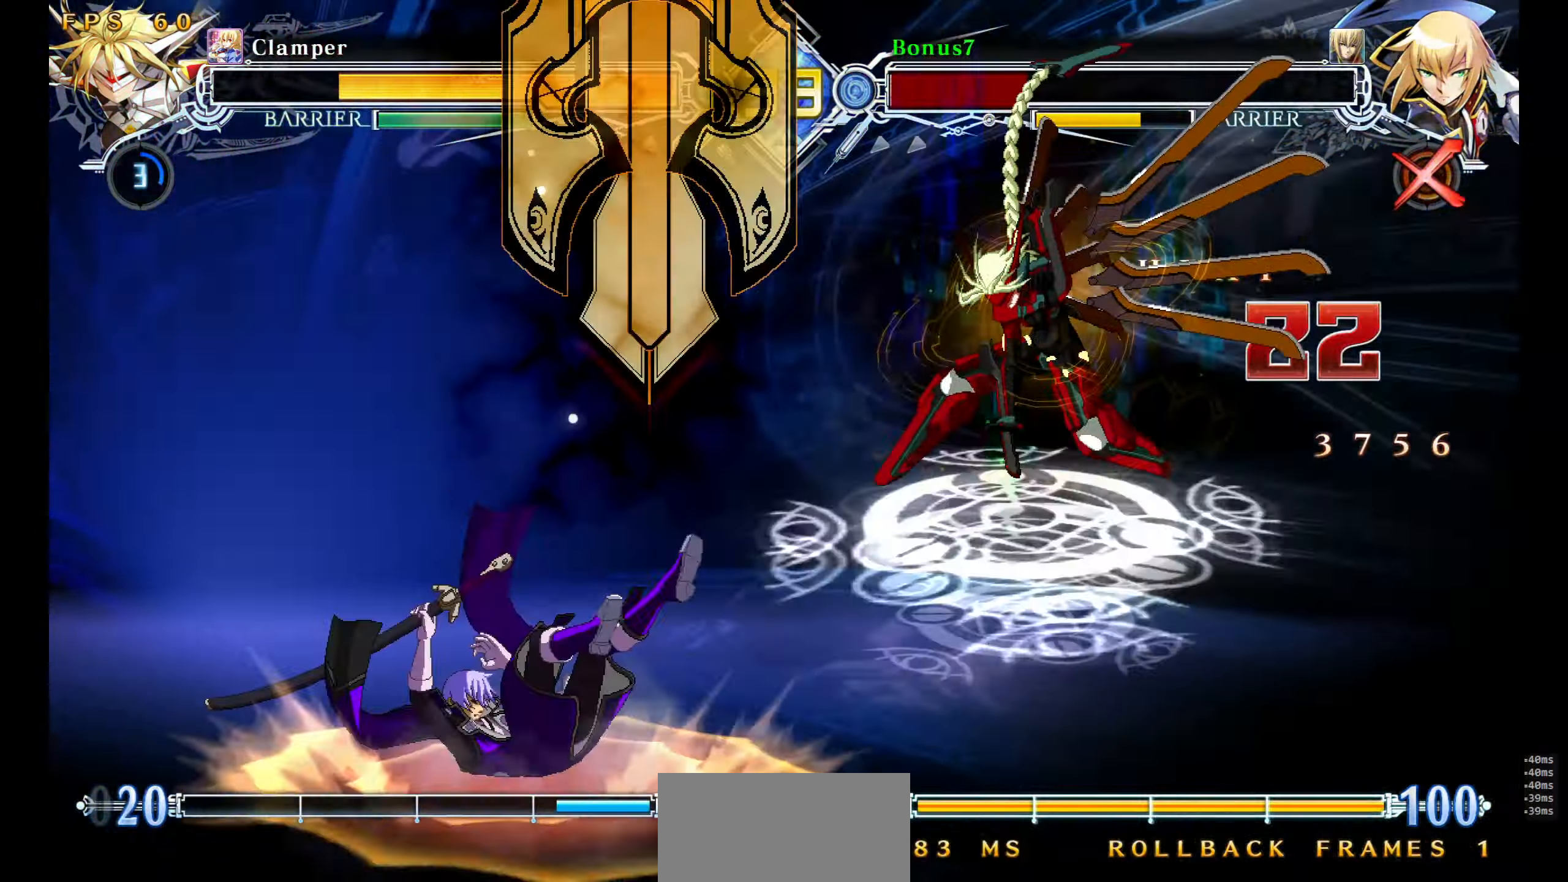
{"buttons": ["SQUARE", "TRIANGLE"], "events": []}
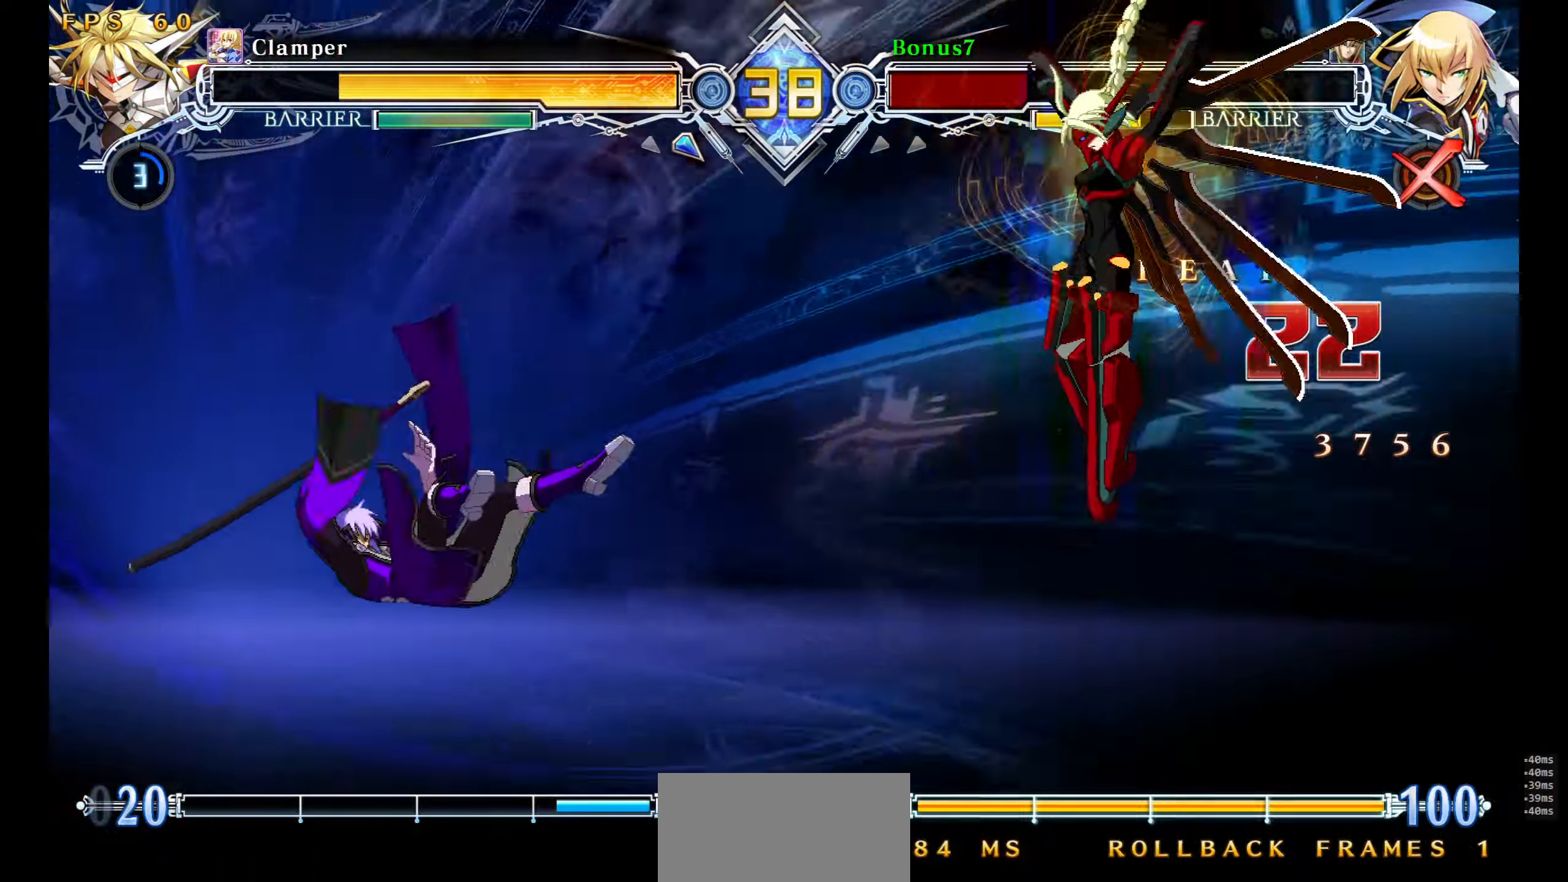
{"buttons": ["SQUARE", "TRIANGLE"], "events": []}
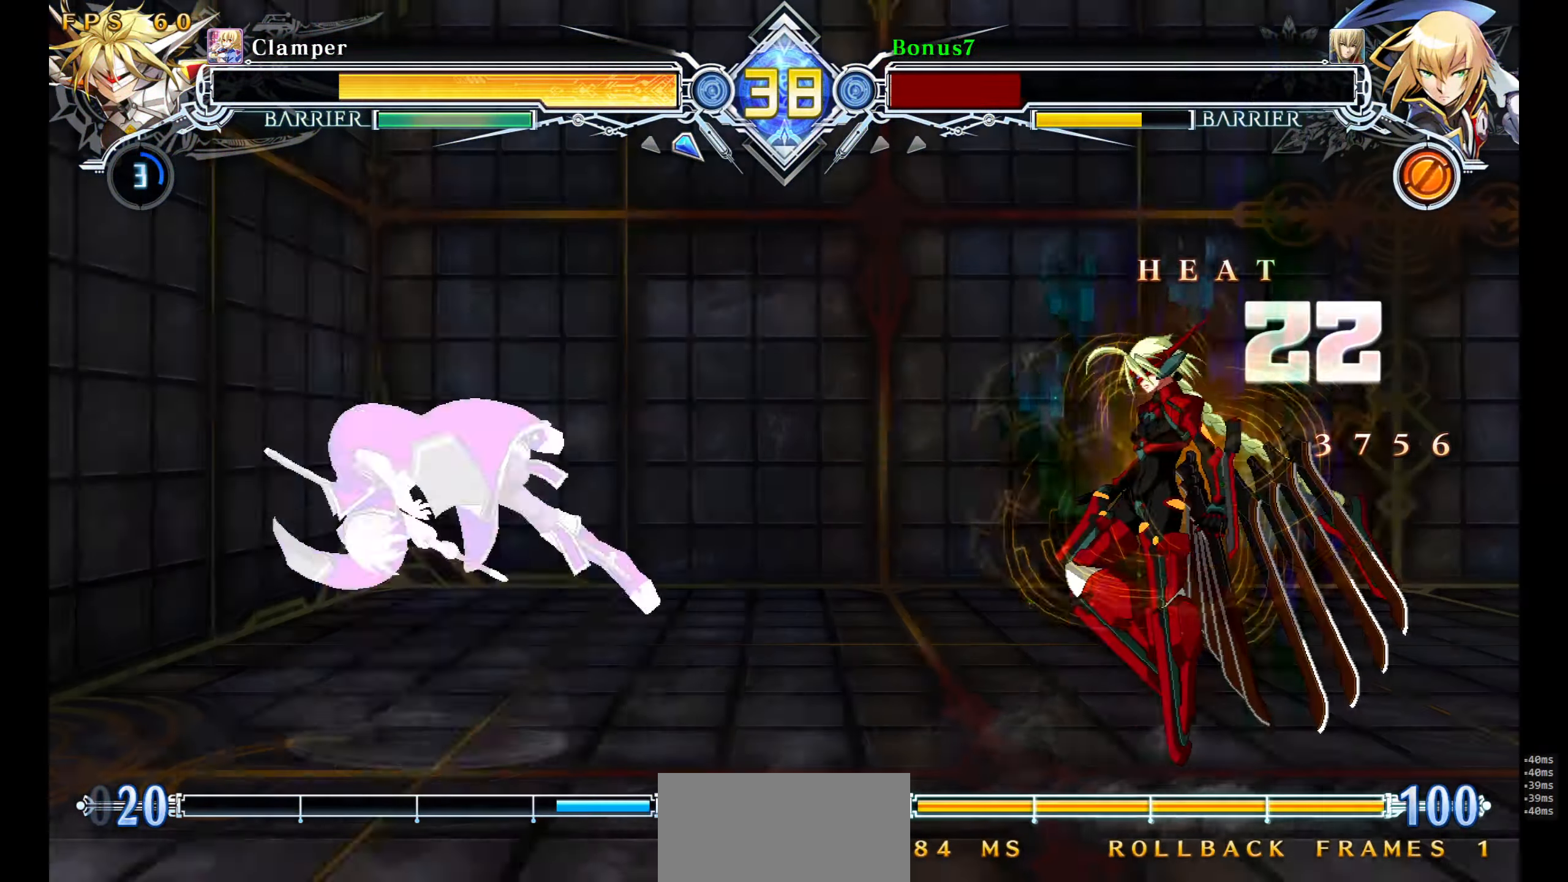
{"buttons": ["DPAD_LEFT"], "events": [[333, "SQUARE", "up"], [350, "DPAD_LEFT", "down"], [350, "TRIANGLE", "up"]]}
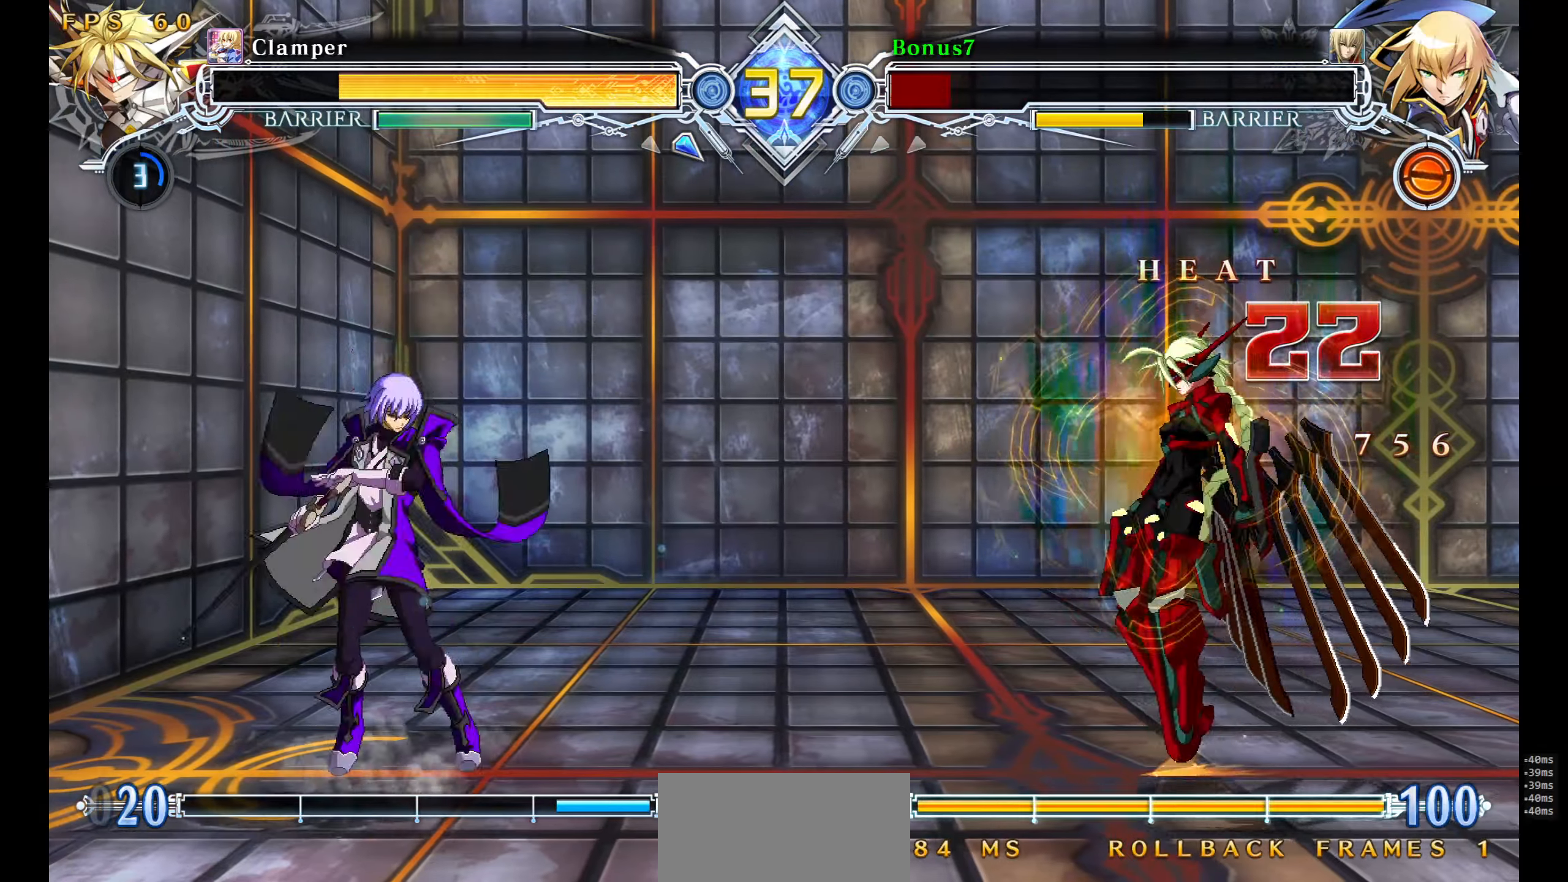
{"buttons": ["DPAD_LEFT"], "events": [[83, "SQUARE", "down"], [100, "TRIANGLE", "down"], [300, "SQUARE", "up"], [300, "TRIANGLE", "up"]]}
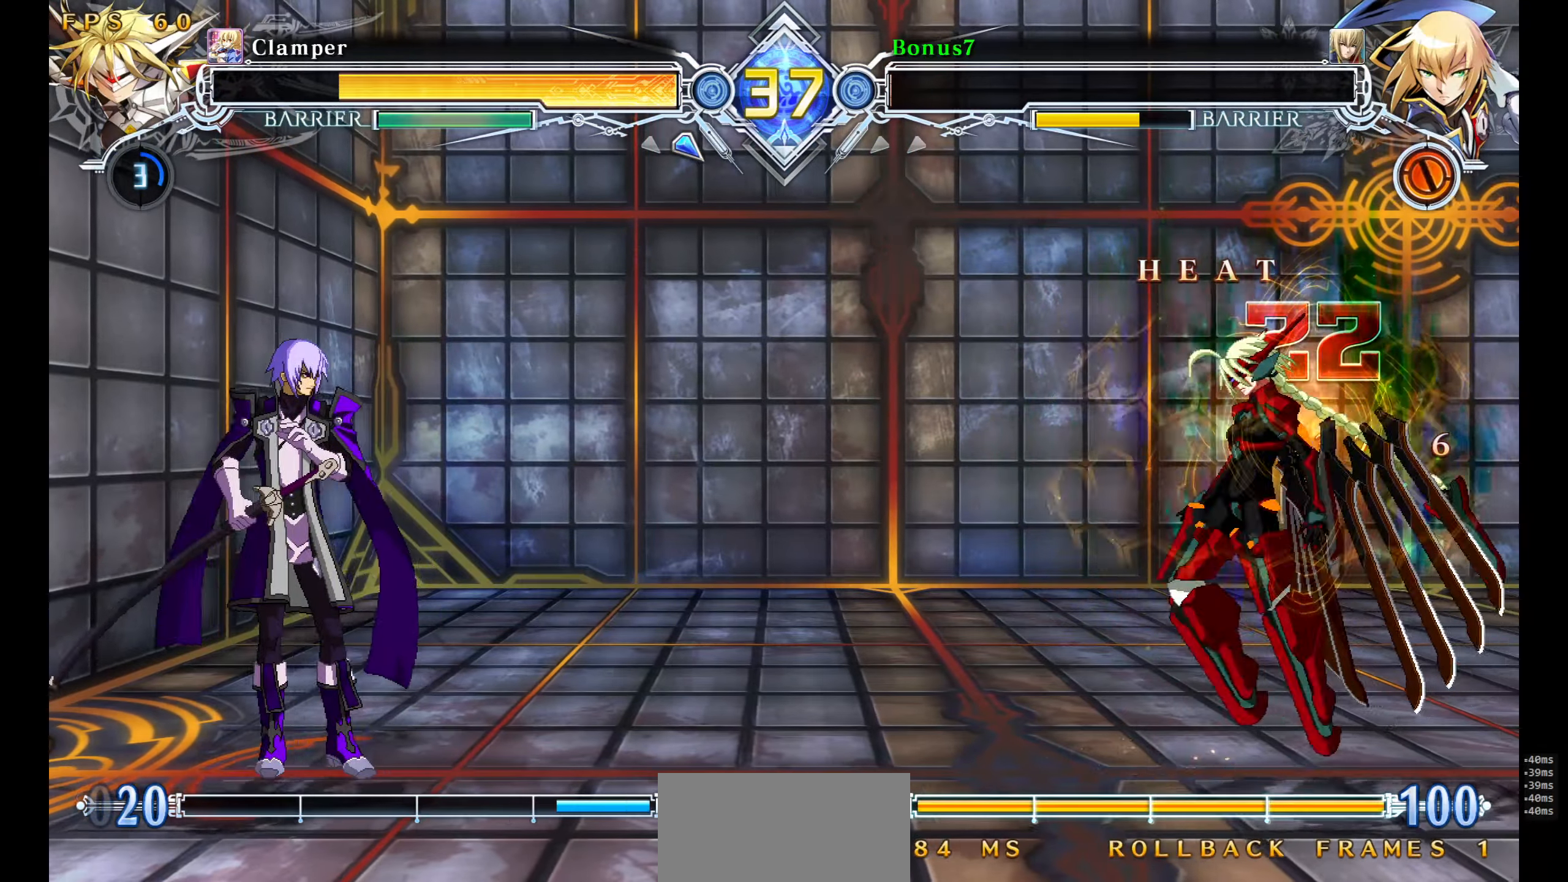
{"buttons": ["SQUARE", "TRIANGLE", "DPAD_DOWN", "DPAD_LEFT"], "events": [[433, "DPAD_DOWN", "down"], [467, "SQUARE", "down"], [483, "TRIANGLE", "down"]]}
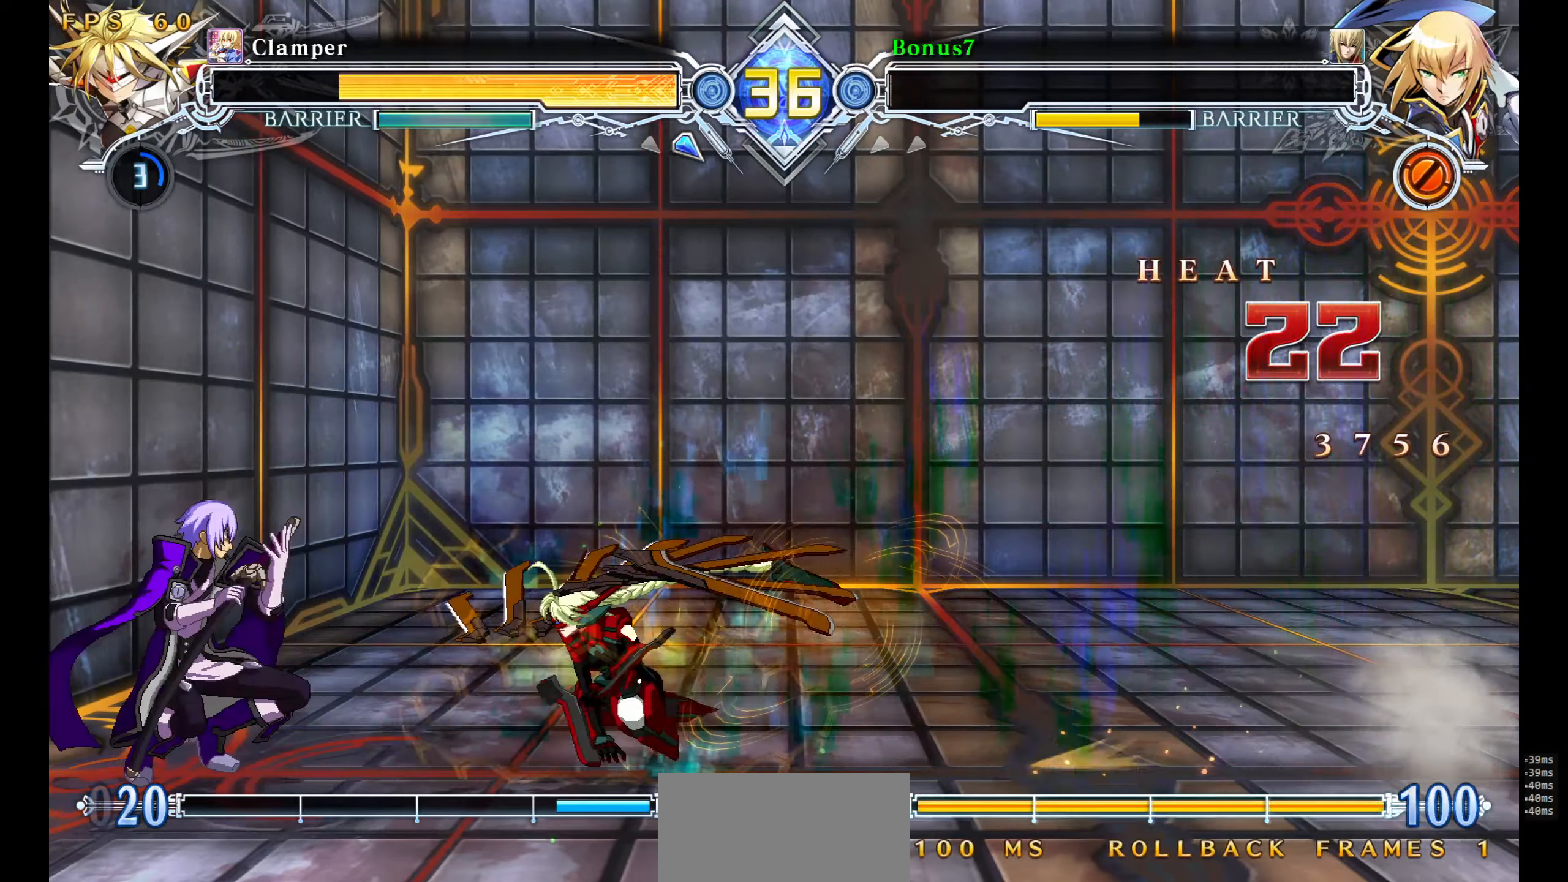
{"buttons": ["SQUARE", "TRIANGLE", "DPAD_DOWN", "DPAD_LEFT"], "events": []}
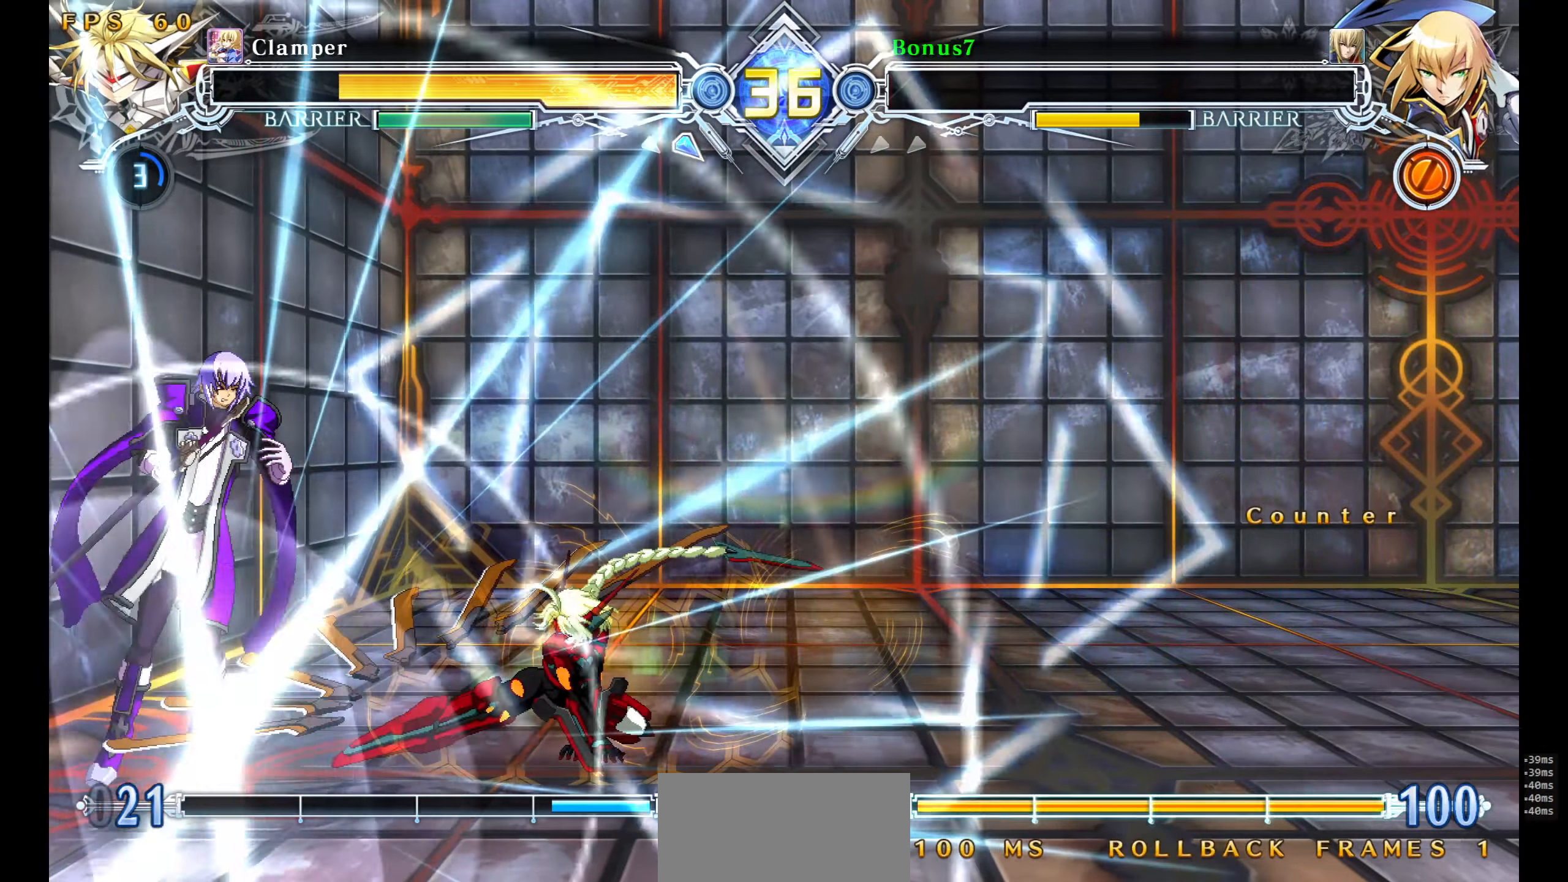
{"buttons": [], "events": [[50, "SQUARE", "up"], [67, "TRIANGLE", "up"], [150, "DPAD_DOWN", "up"], [167, "DPAD_LEFT", "up"]]}